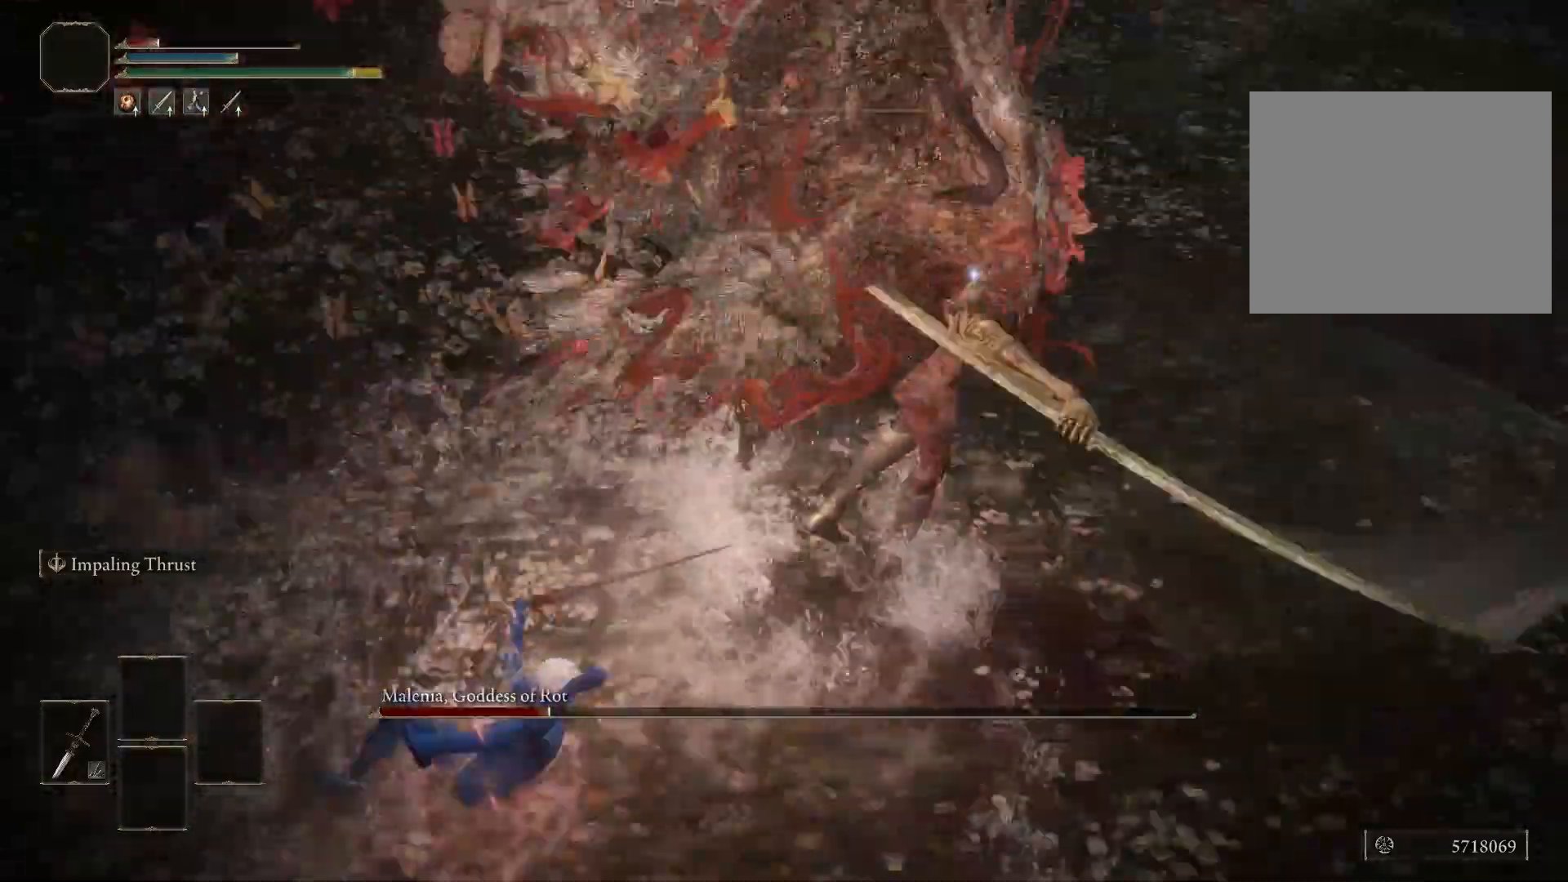
Gameplay with a controller (Xbox layout); each line is a JSON object with the inputs held at the frame after it. "events" lists button and stick changes between this image and that frame as [ms after this image, input, new state], when the widget could be followed in between.
{"buttons": [], "left_stick": "up", "right_stick": "center", "events": []}
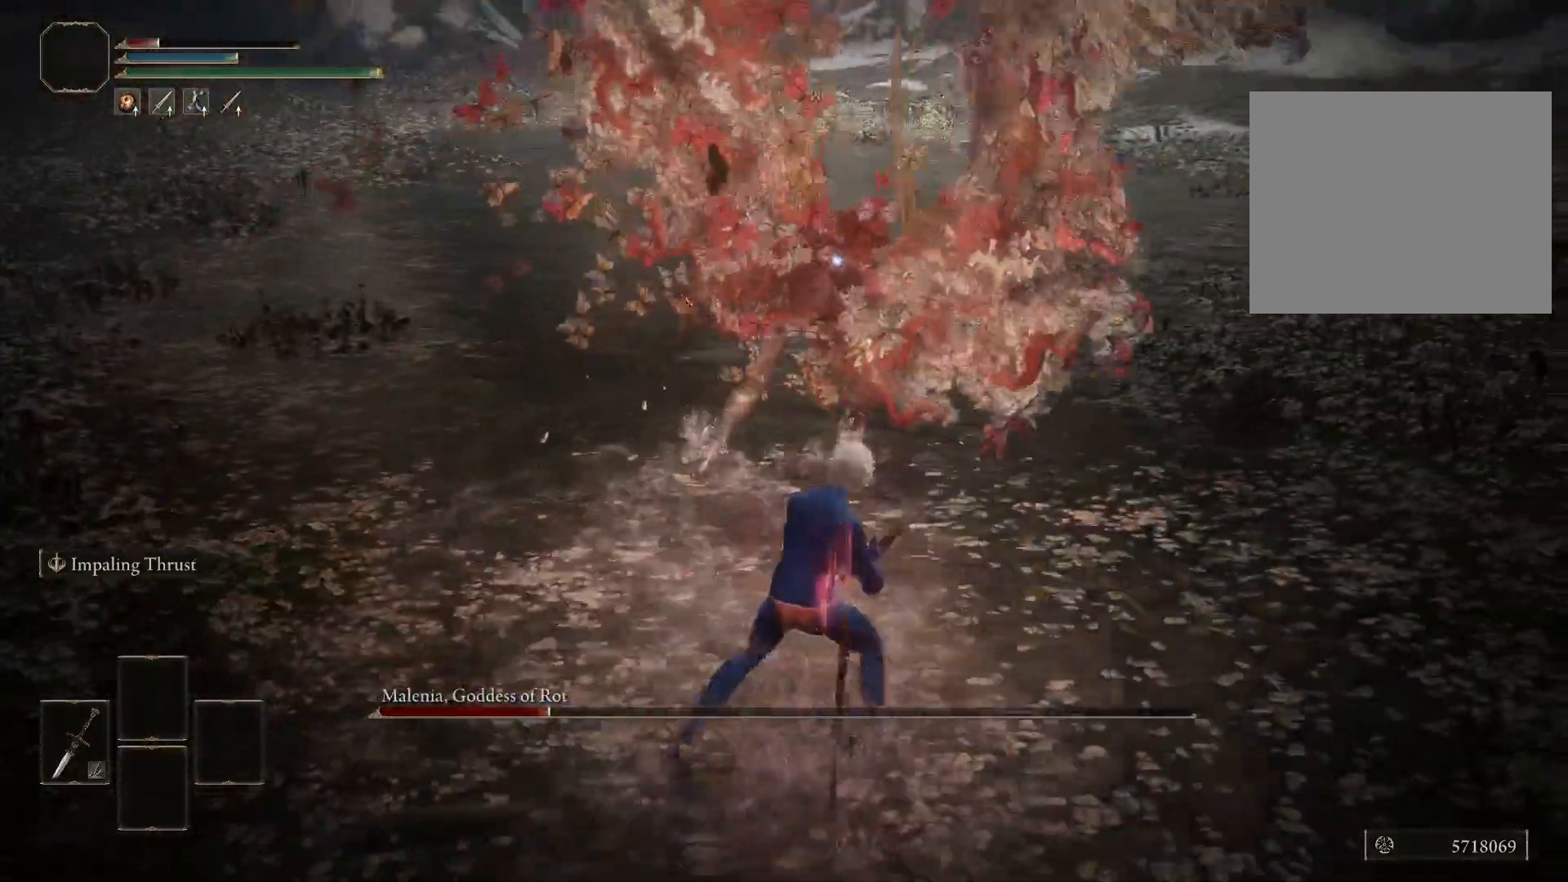
{"buttons": ["B"], "left_stick": "up", "right_stick": "center", "events": [[17, "B", "down"], [83, "B", "up"], [267, "B", "down"]]}
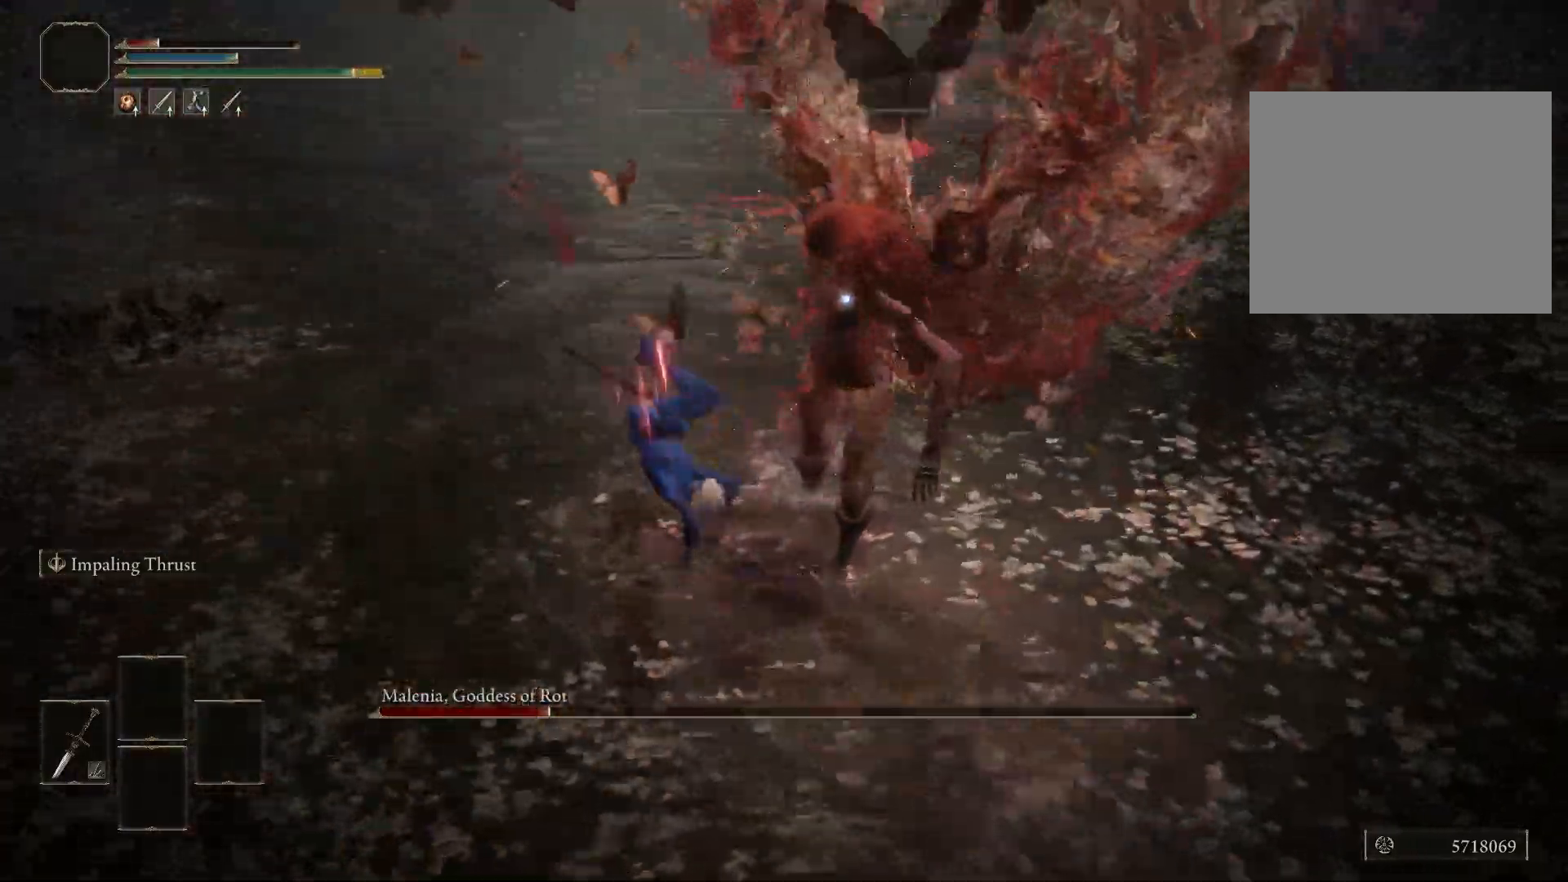
{"buttons": ["B"], "left_stick": "up-left", "right_stick": "center", "events": [[333, "left_stick", "up-left"]]}
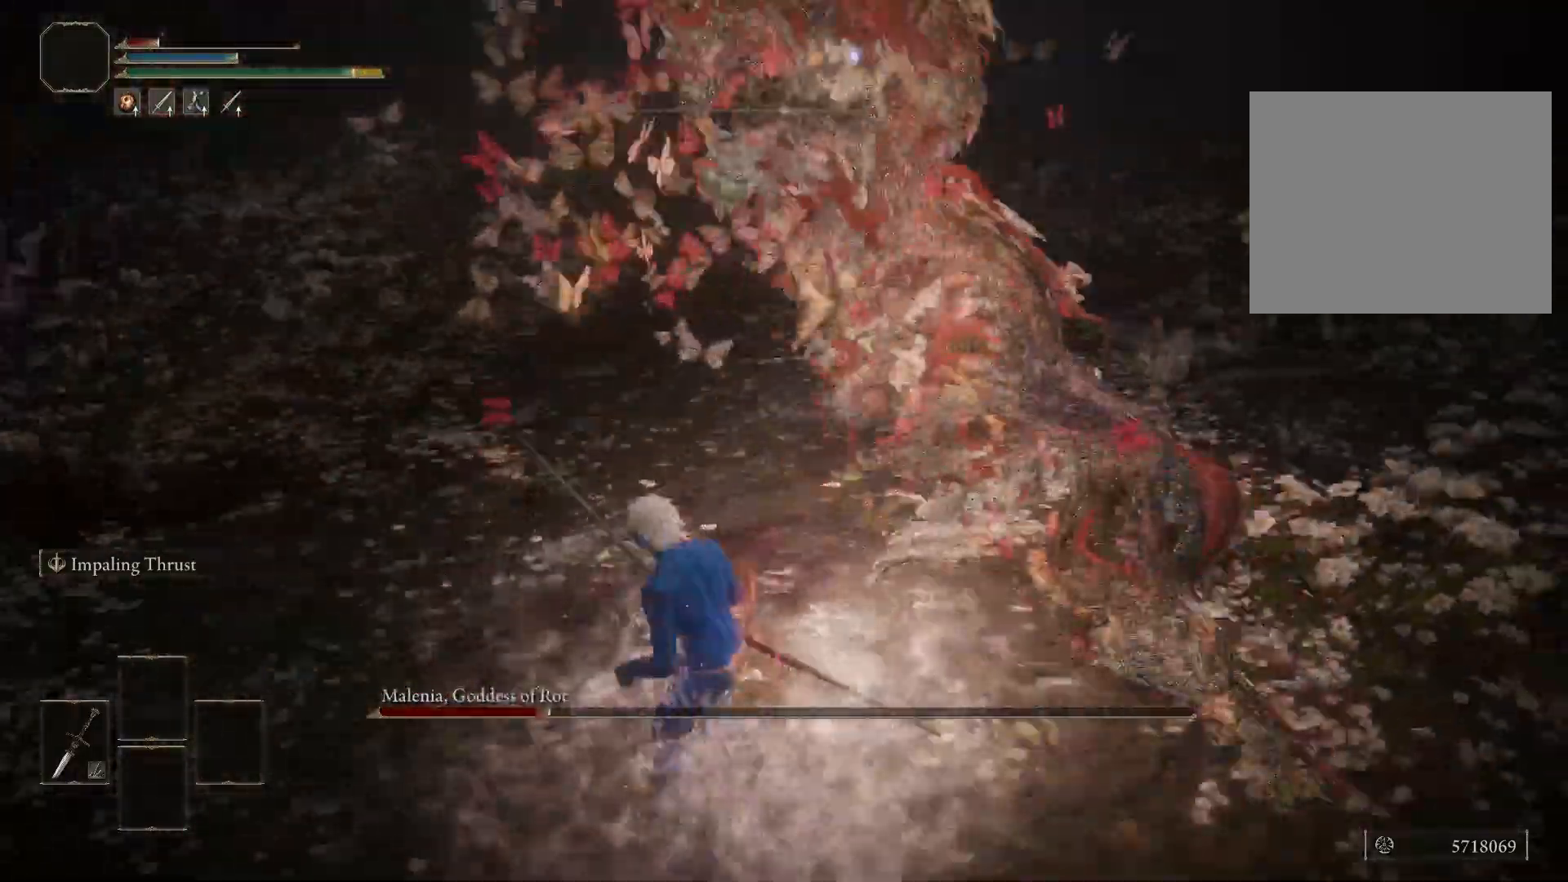
{"buttons": ["B"], "left_stick": "up-left", "right_stick": "center", "events": []}
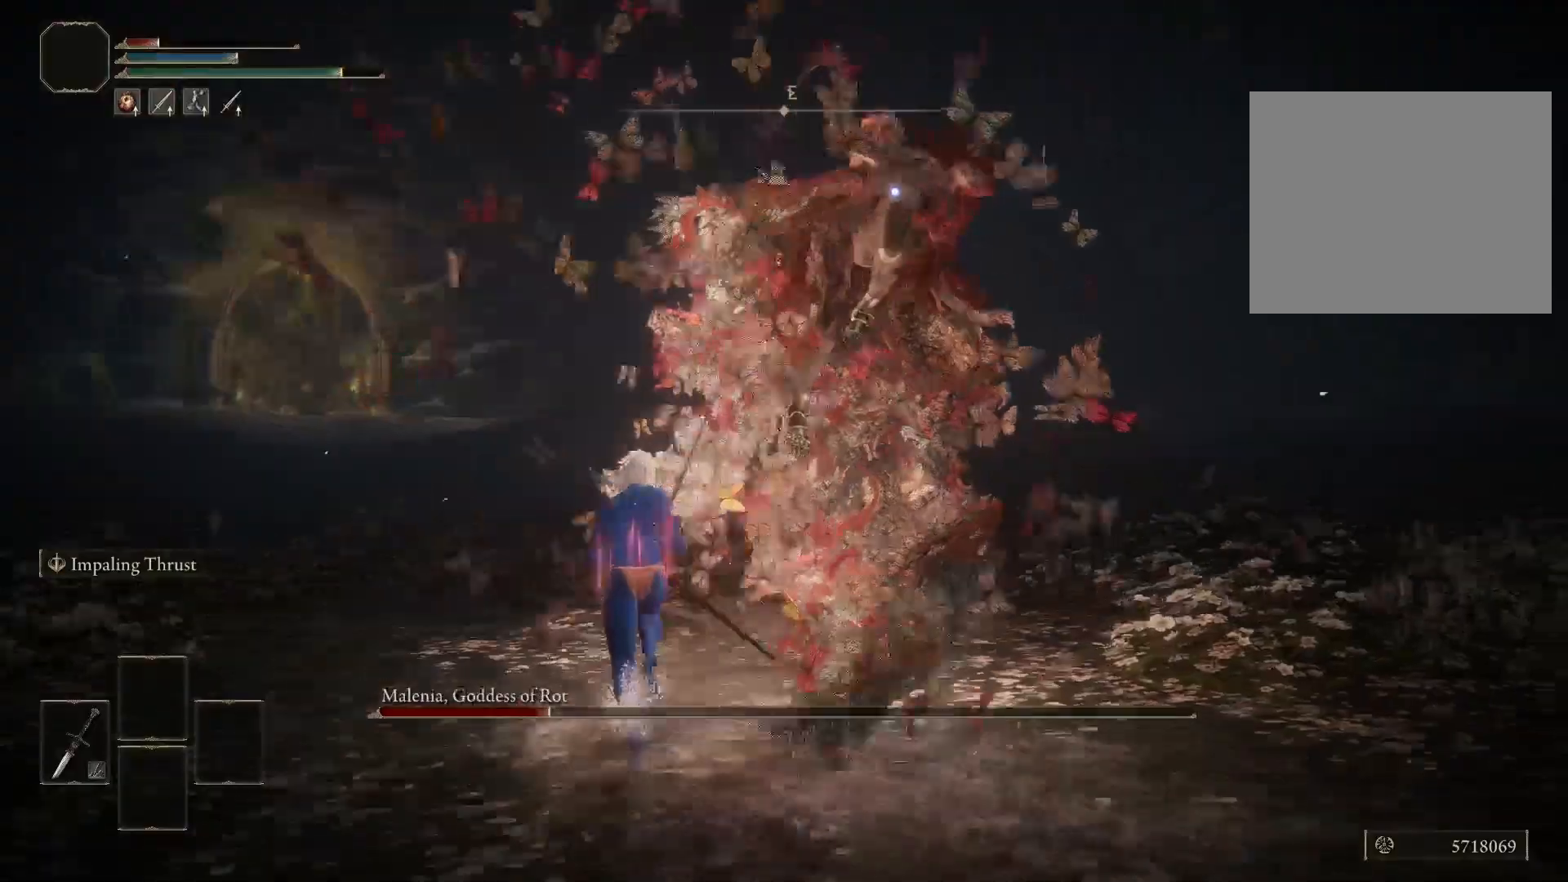
{"buttons": [], "left_stick": "left", "right_stick": "center", "events": [[17, "B", "up"], [317, "left_stick", "left"]]}
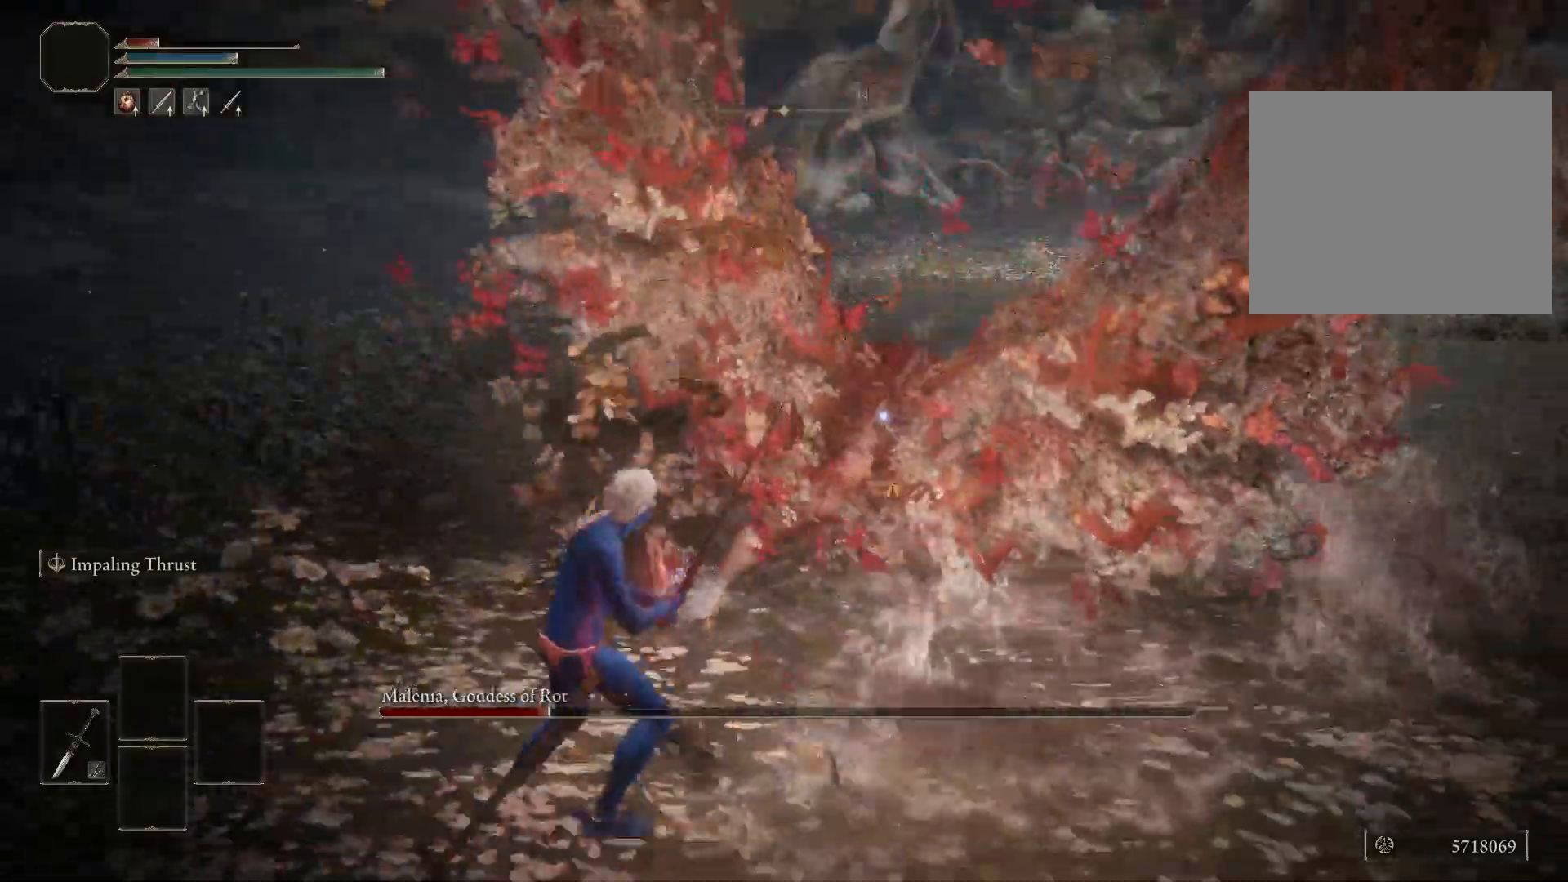
{"buttons": [], "left_stick": "center", "right_stick": "center"}
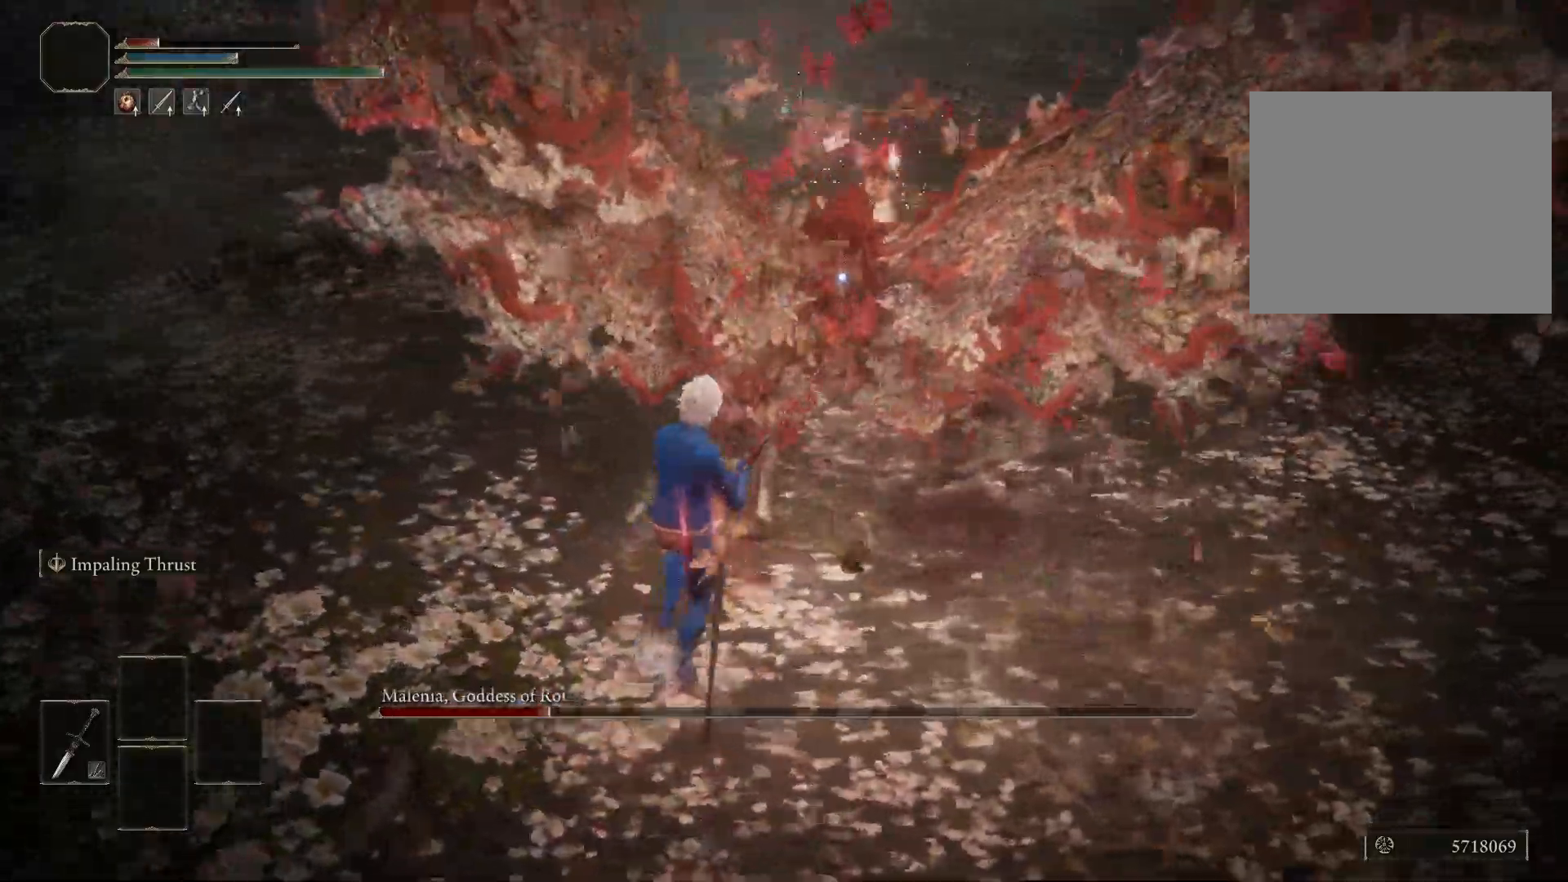
{"buttons": [], "left_stick": "up", "right_stick": "center", "events": [[483, "left_stick", "up"]]}
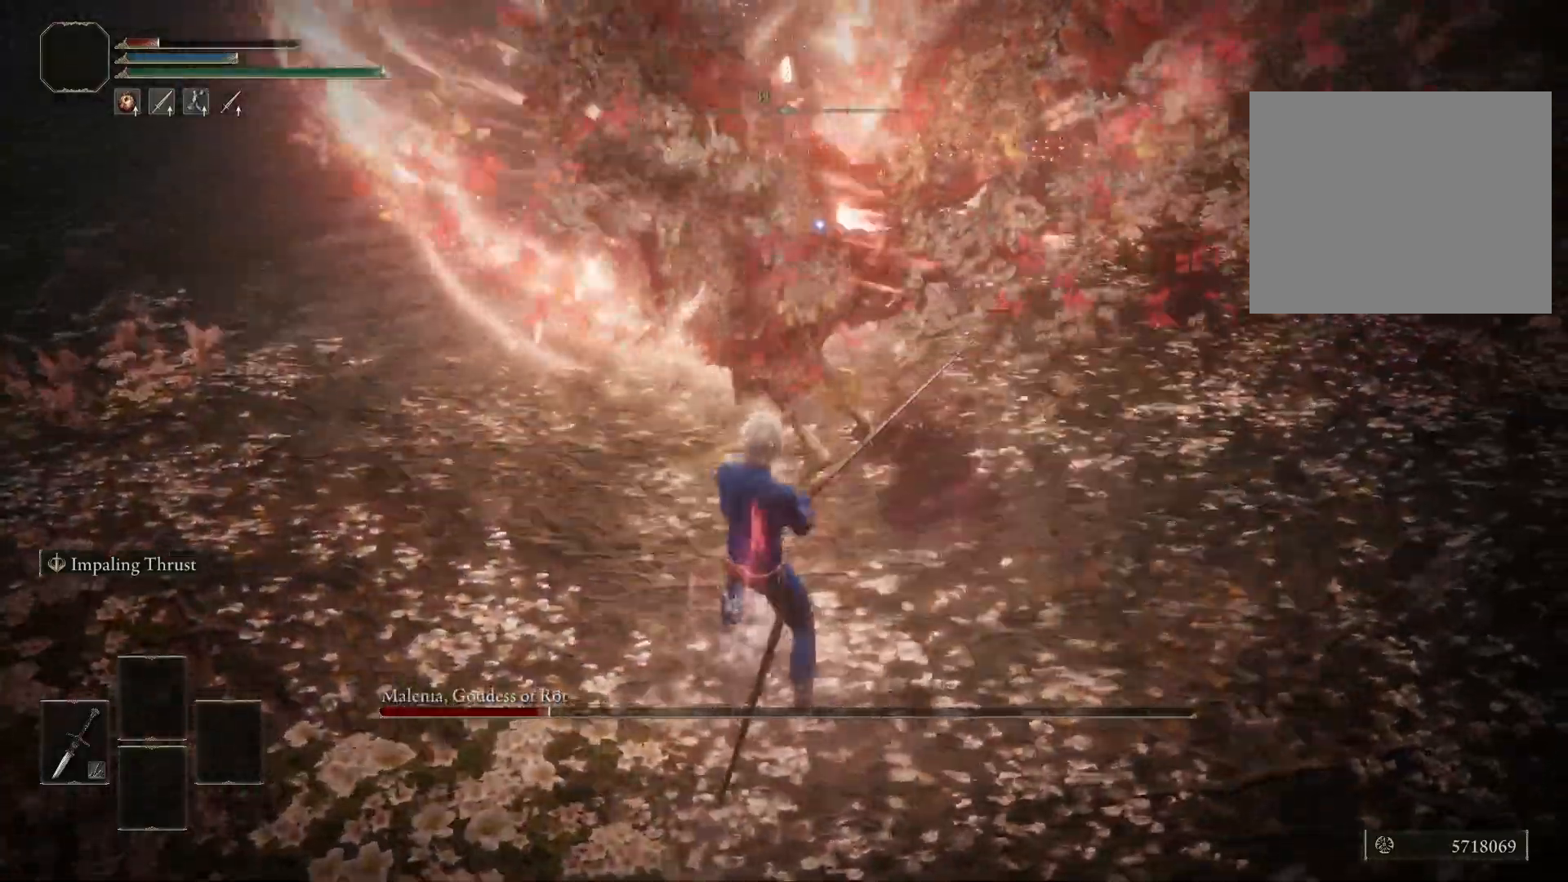
{"buttons": [], "left_stick": "up", "right_stick": "center", "events": [[283, "left_stick", "center"], [500, "left_stick", "up"]]}
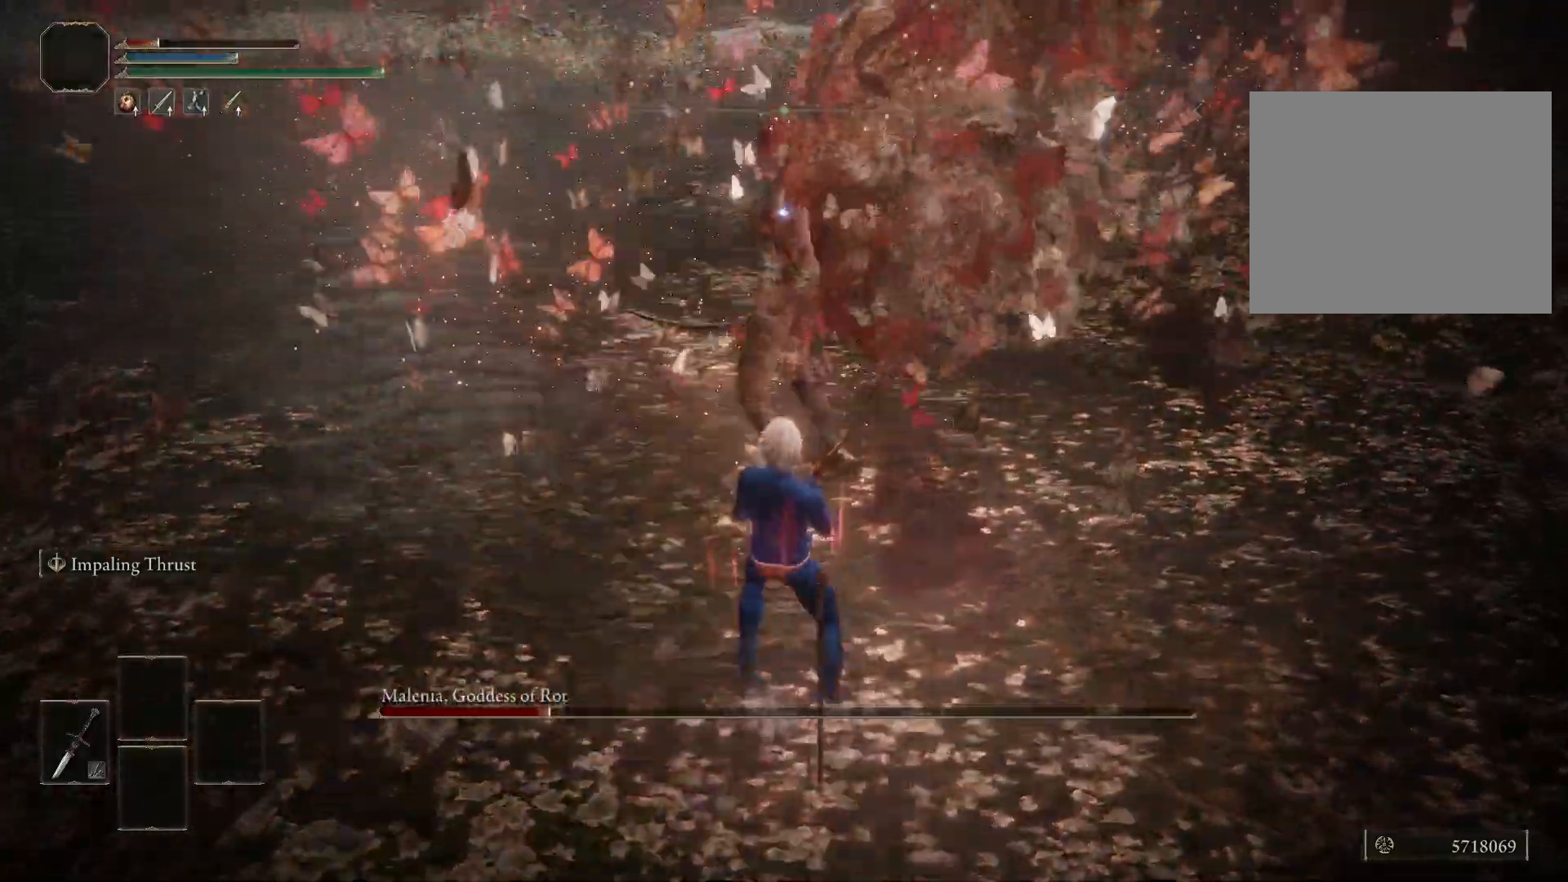
{"buttons": [], "left_stick": "up-right", "right_stick": "center", "events": [[400, "left_stick", "up-right"]]}
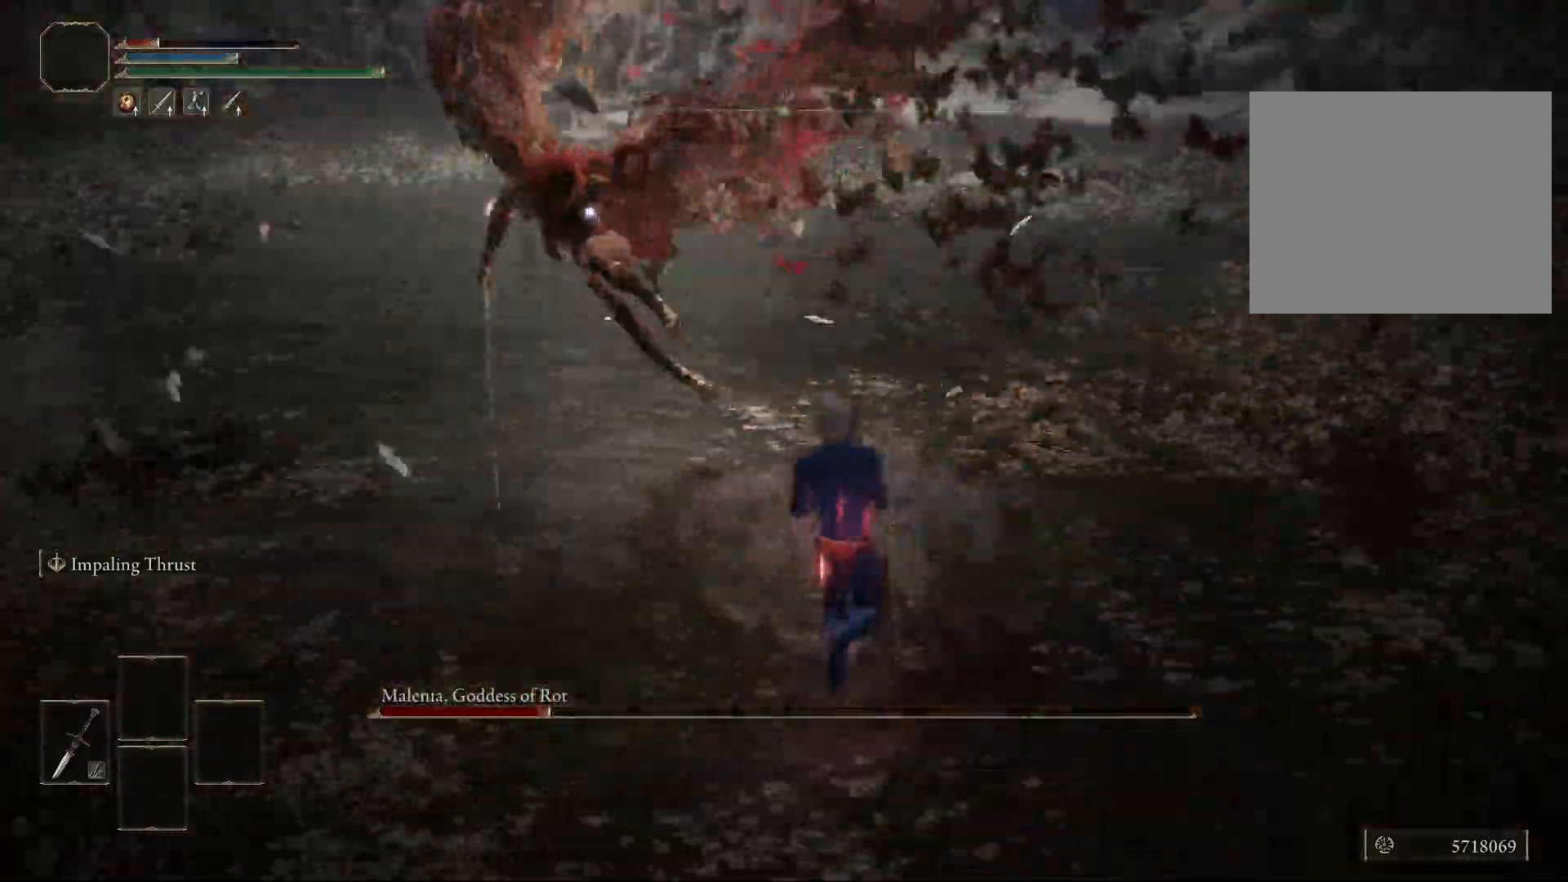
{"buttons": [], "left_stick": "left", "right_stick": "center", "events": [[33, "left_stick", "up"], [150, "left_stick", "up-left"], [350, "left_stick", "left"]]}
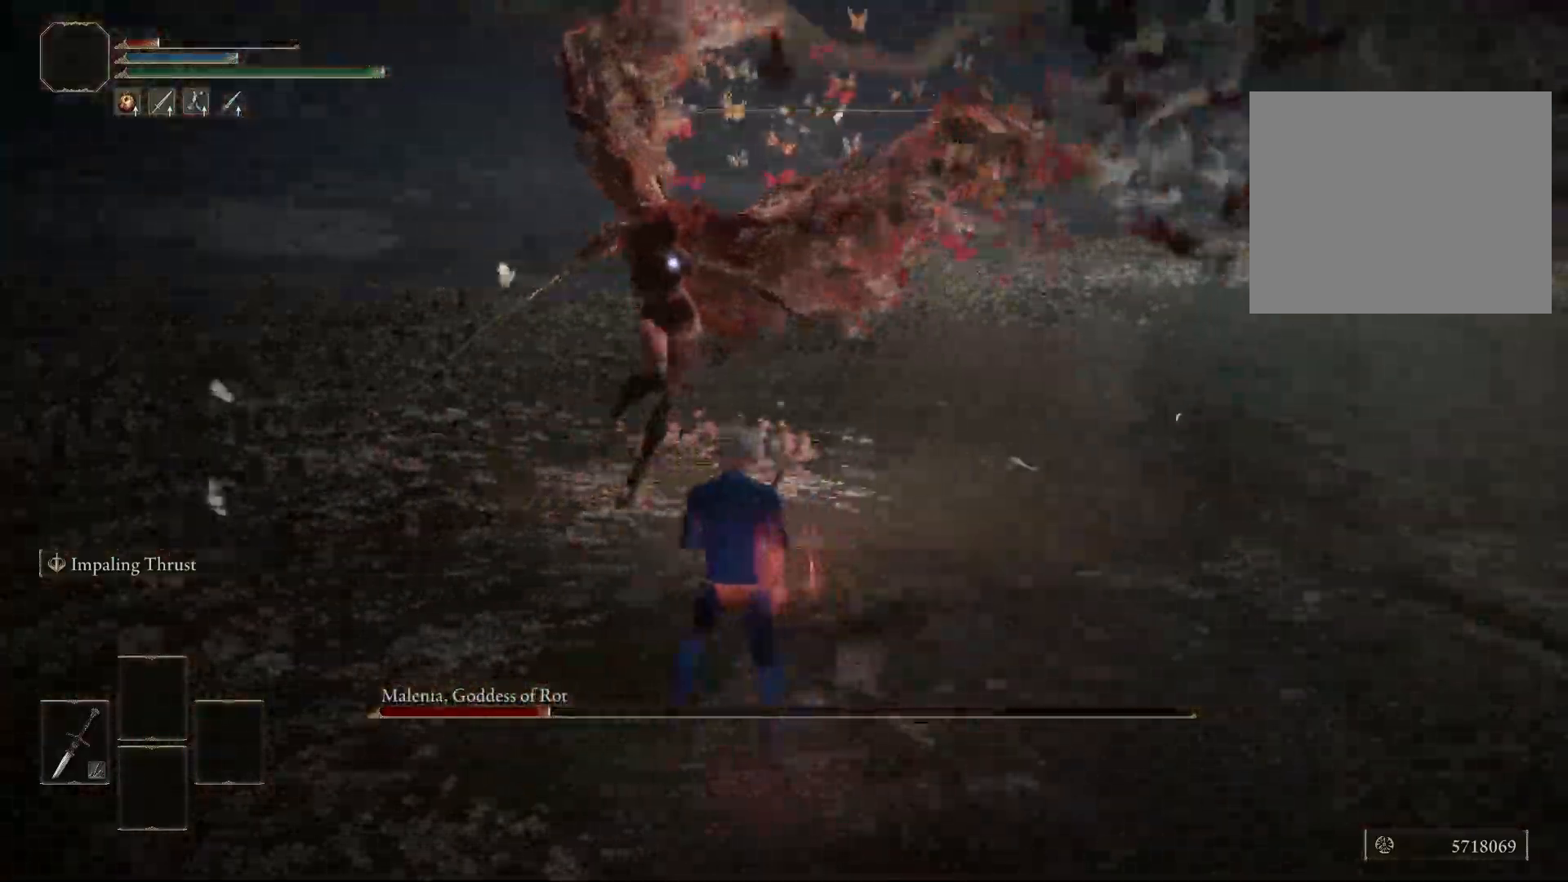
{"buttons": [], "left_stick": "up", "right_stick": "center", "events": [[150, "left_stick", "up"], [217, "B", "down"], [300, "B", "up"]]}
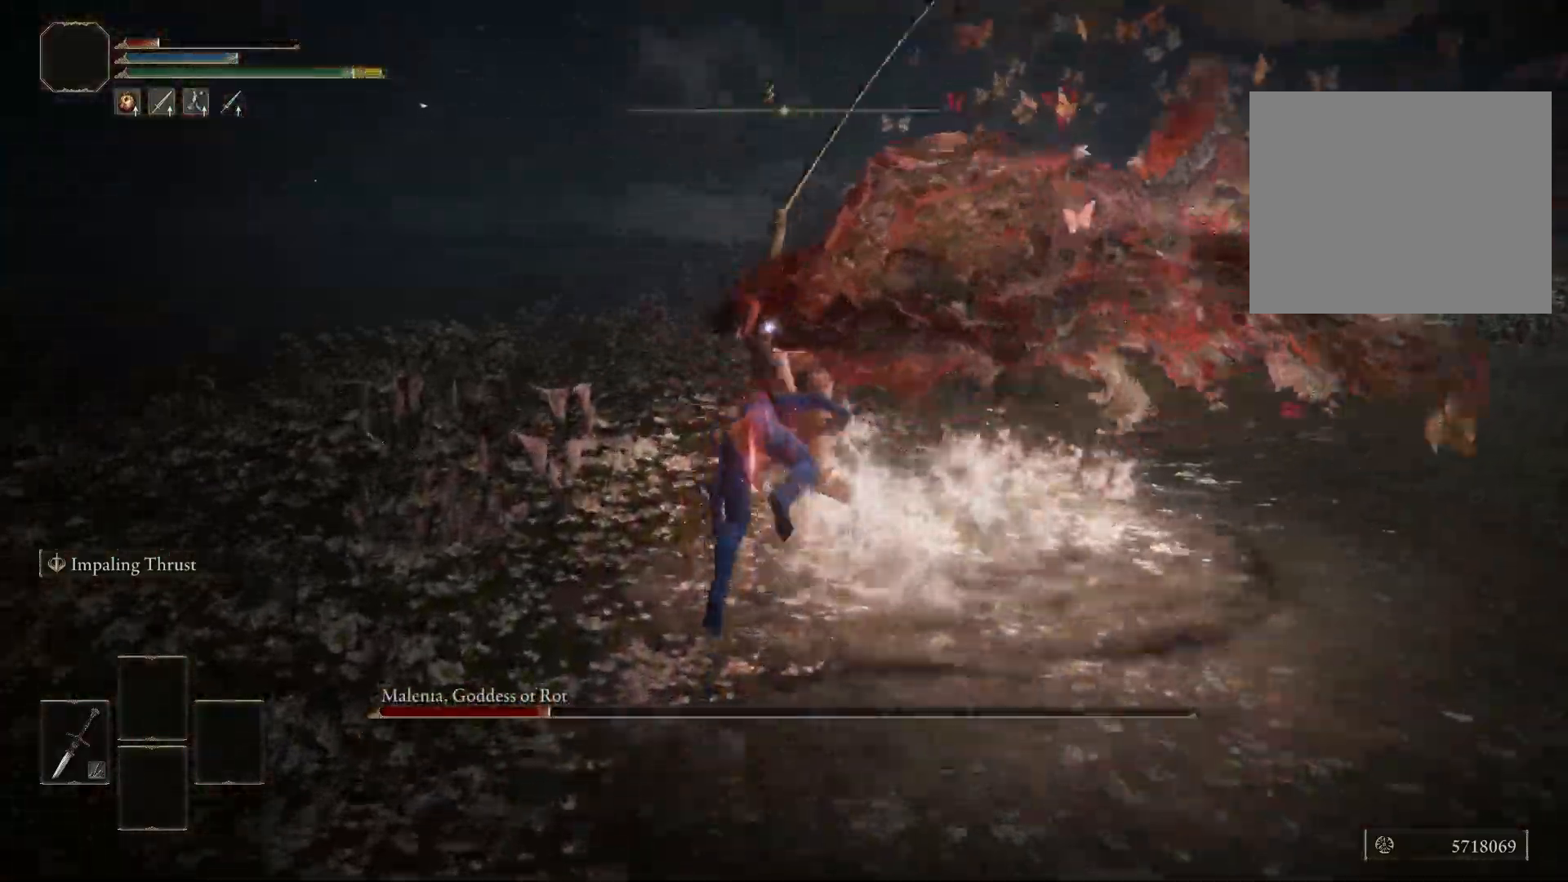
{"buttons": [], "left_stick": "up", "right_stick": "center", "events": [[433, "B", "down"], [500, "B", "up"]]}
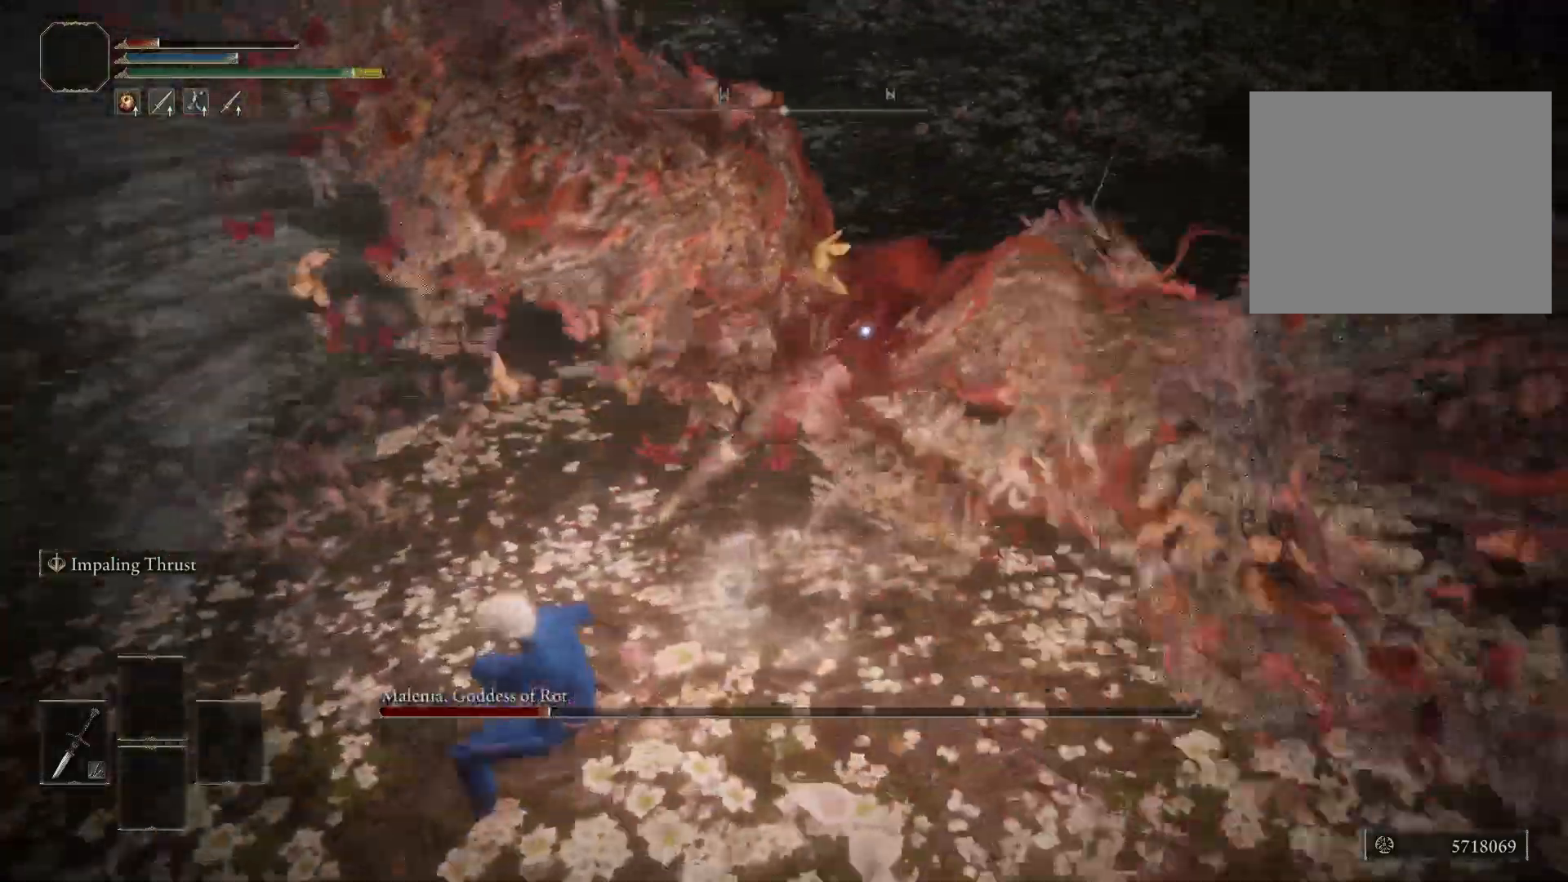
{"buttons": [], "left_stick": "up", "right_stick": "center", "events": []}
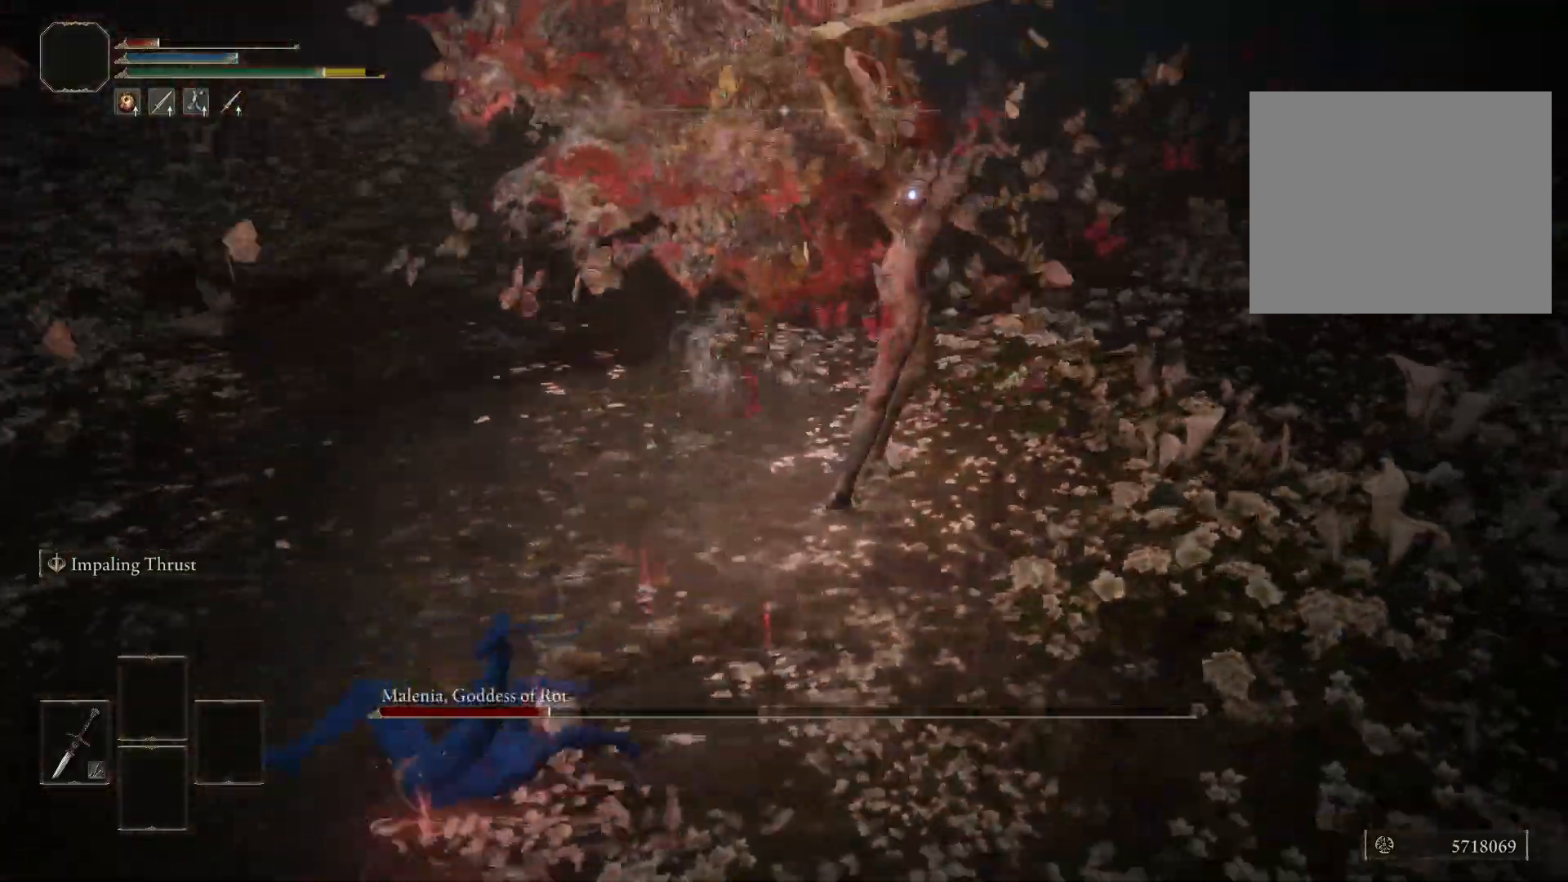
{"buttons": [], "left_stick": "left", "right_stick": "center", "events": [[33, "left_stick", "up-left"], [500, "left_stick", "left"]]}
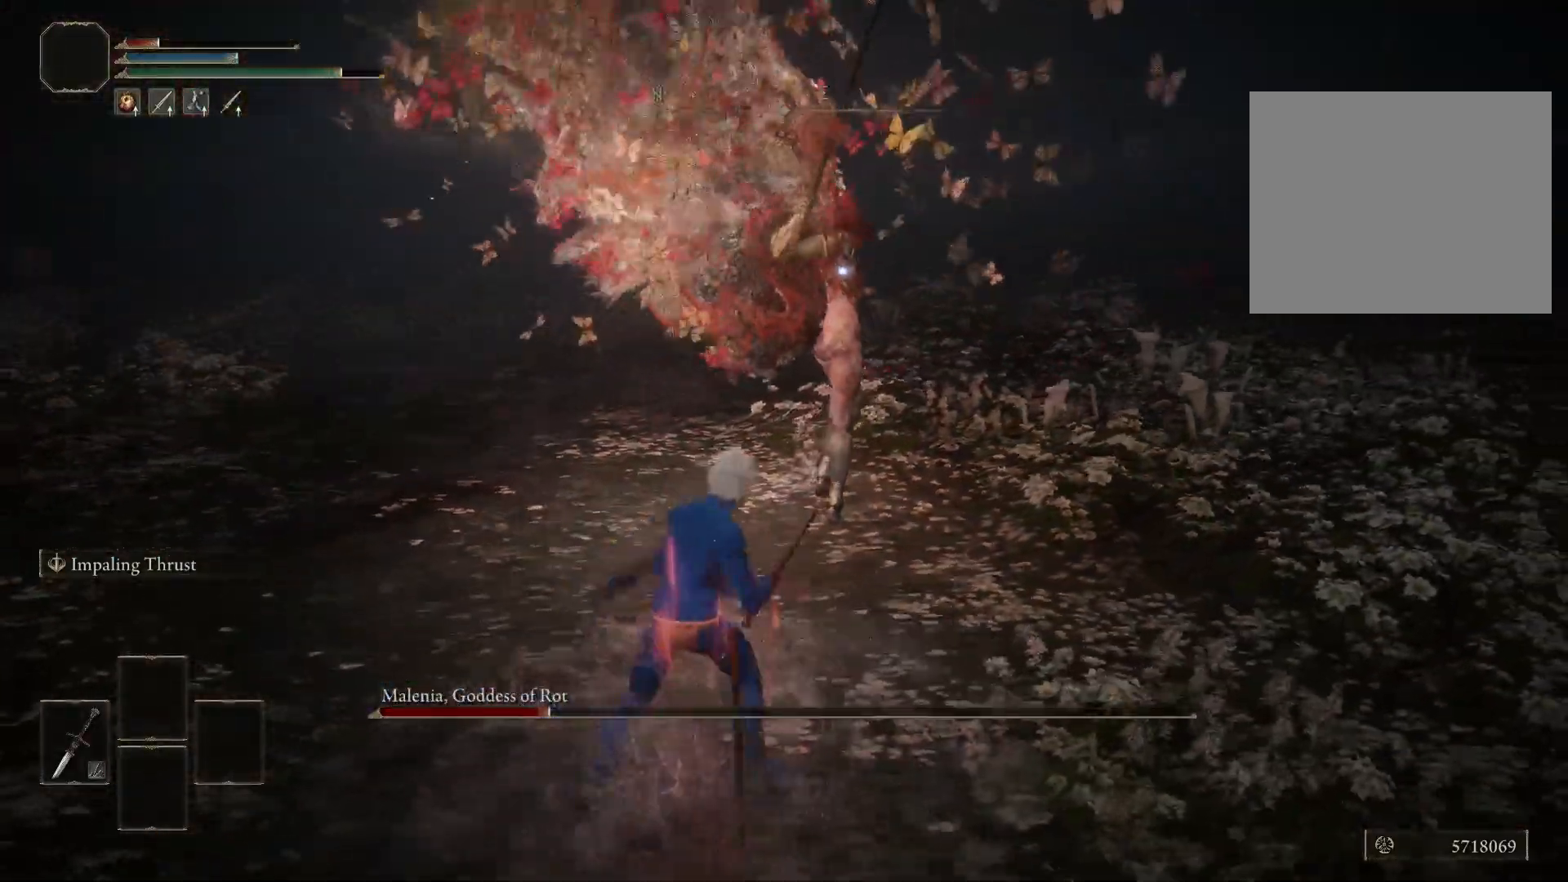
{"buttons": [], "left_stick": "down-left", "right_stick": "center", "events": [[167, "left_stick", "down-left"]]}
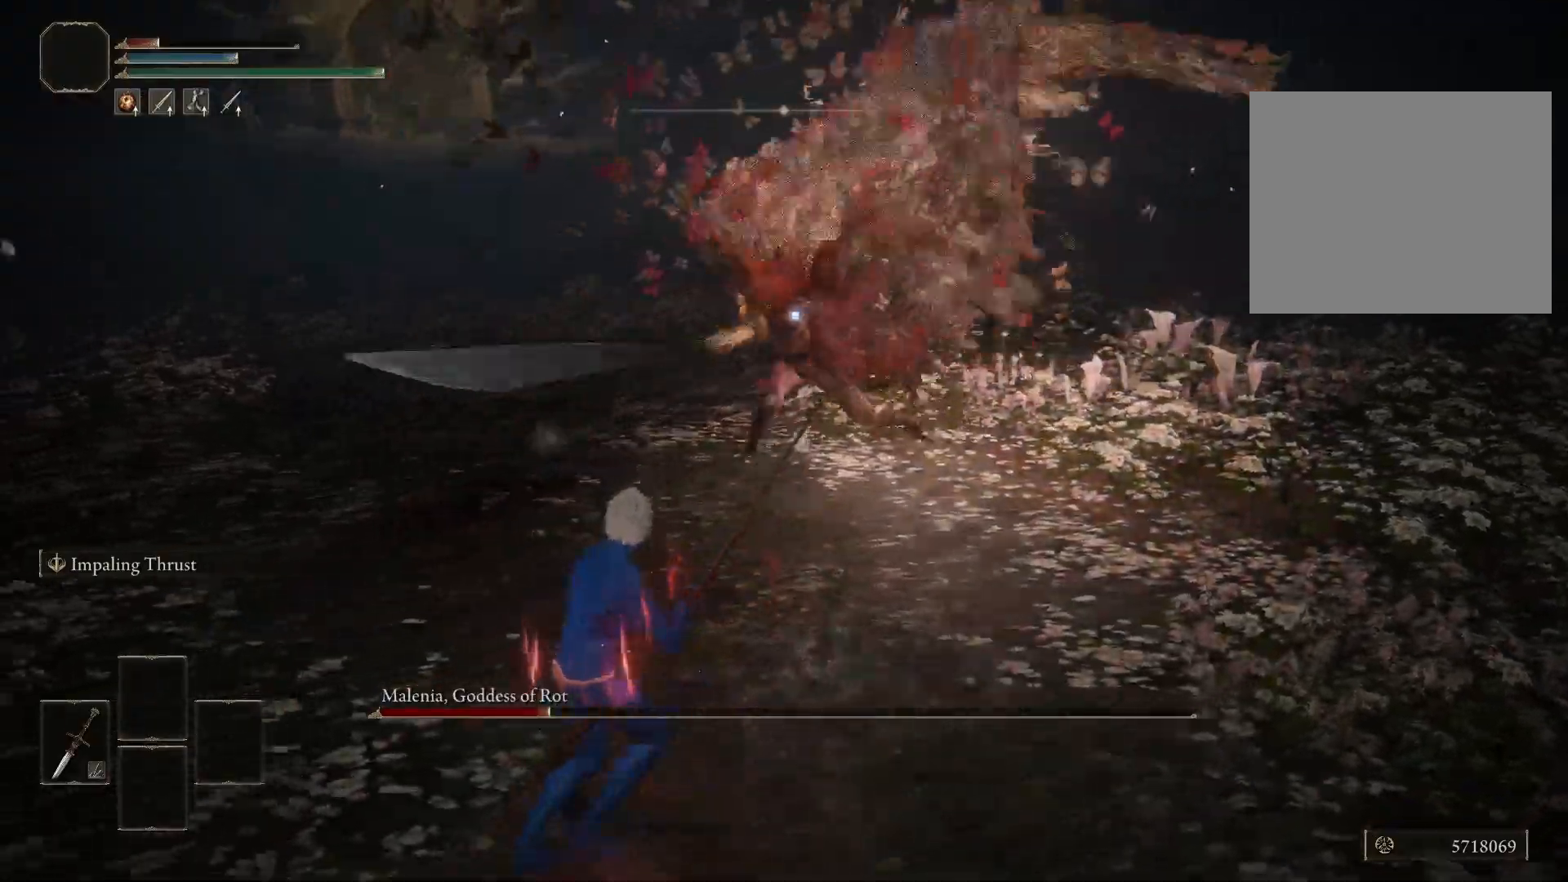
{"buttons": [], "left_stick": "down-left", "right_stick": "center", "events": []}
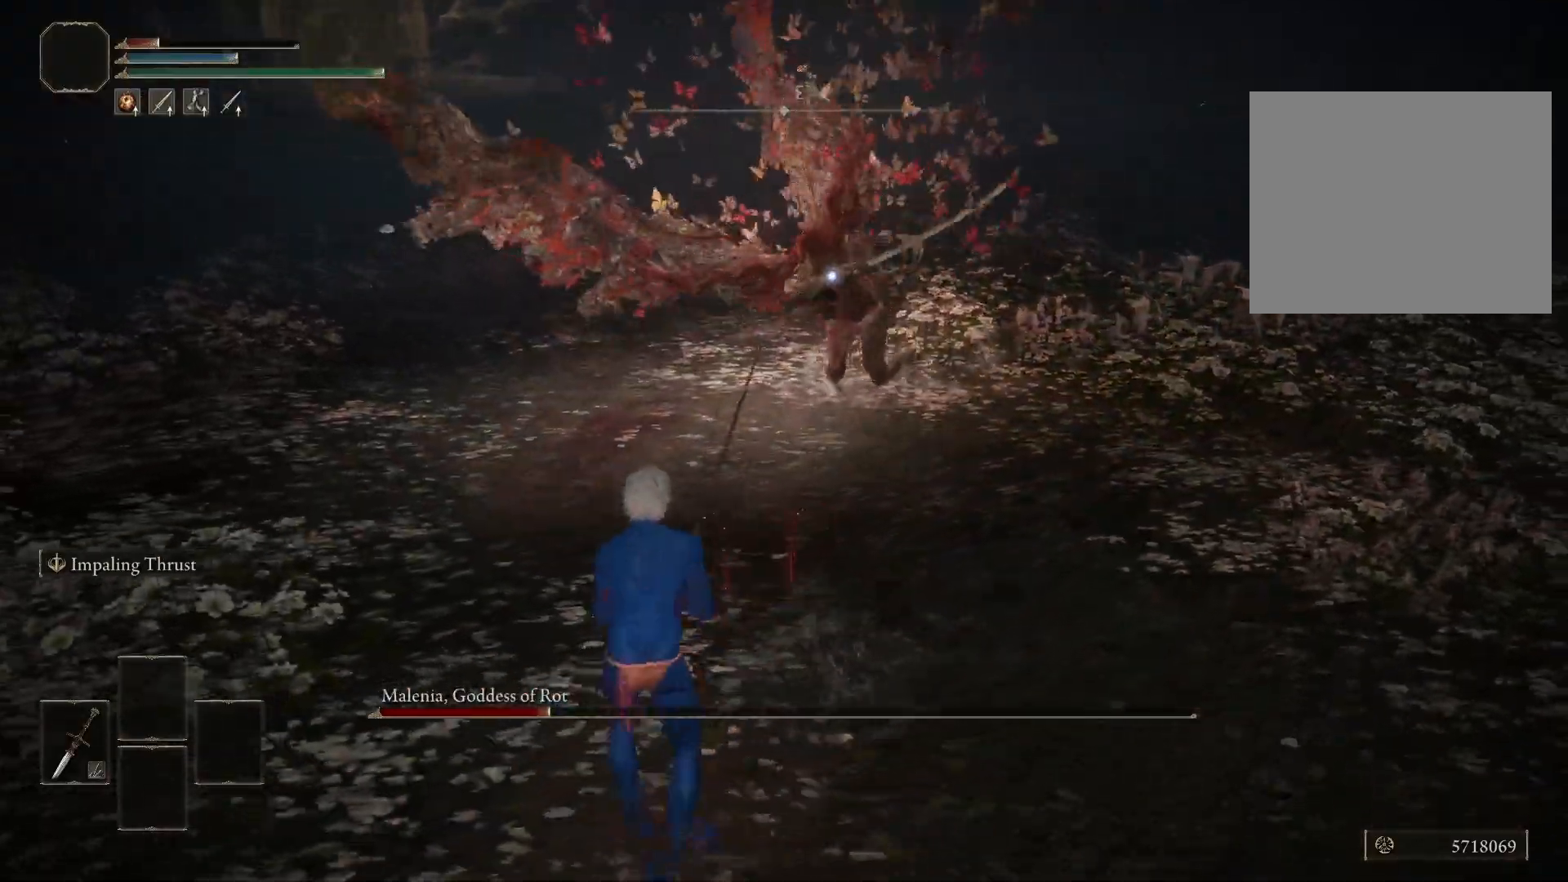
{"buttons": [], "left_stick": "down", "right_stick": "center", "events": [[217, "left_stick", "down"], [433, "B", "down"], [500, "B", "up"]]}
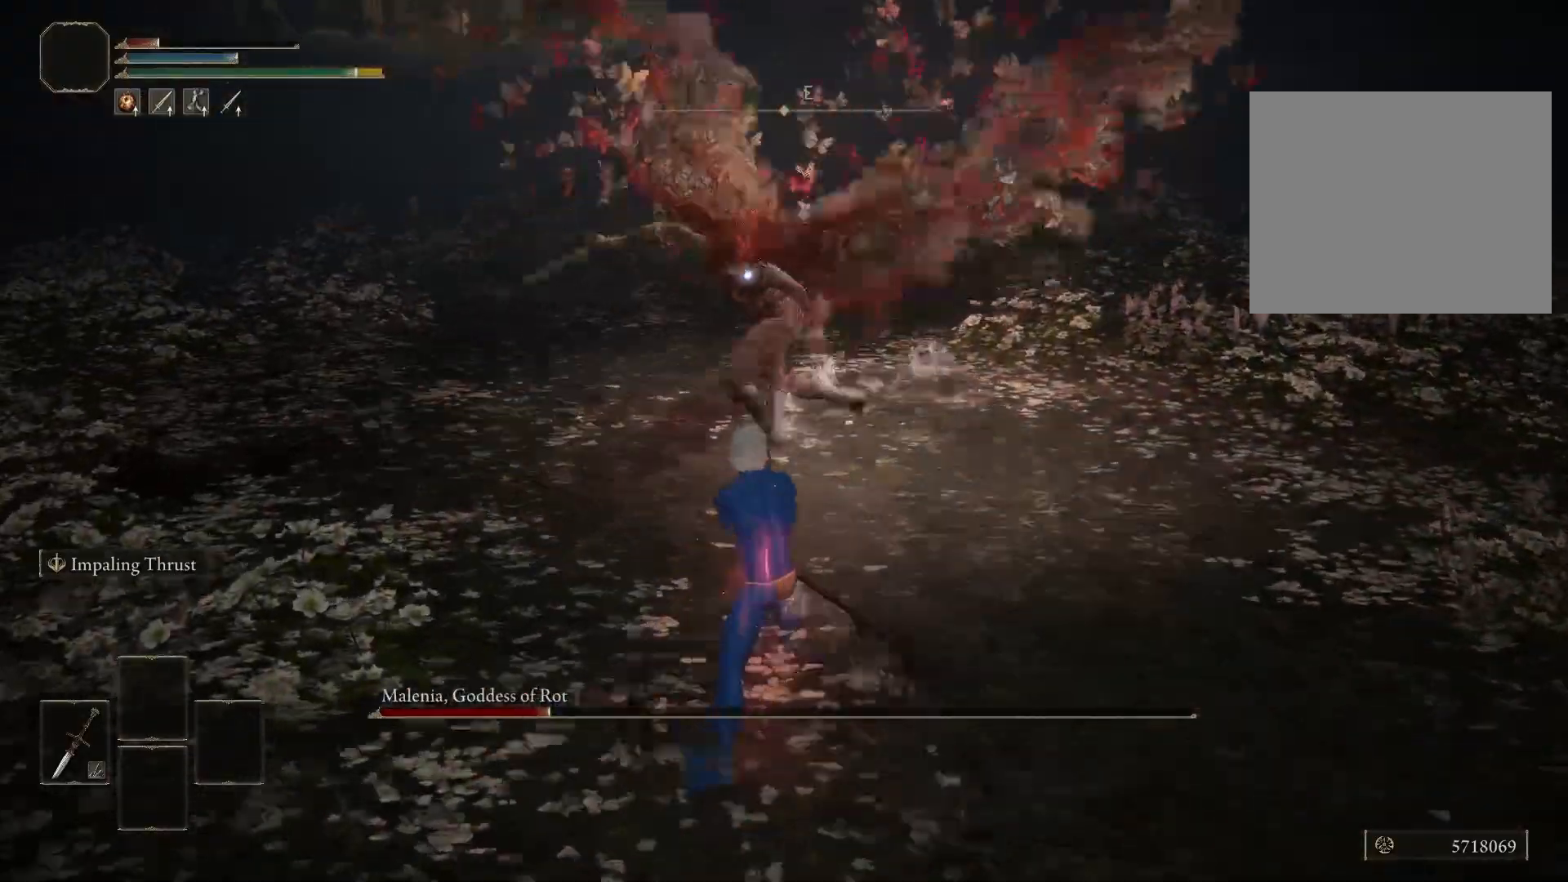
{"buttons": [], "left_stick": "right", "right_stick": "center", "events": [[483, "left_stick", "right"]]}
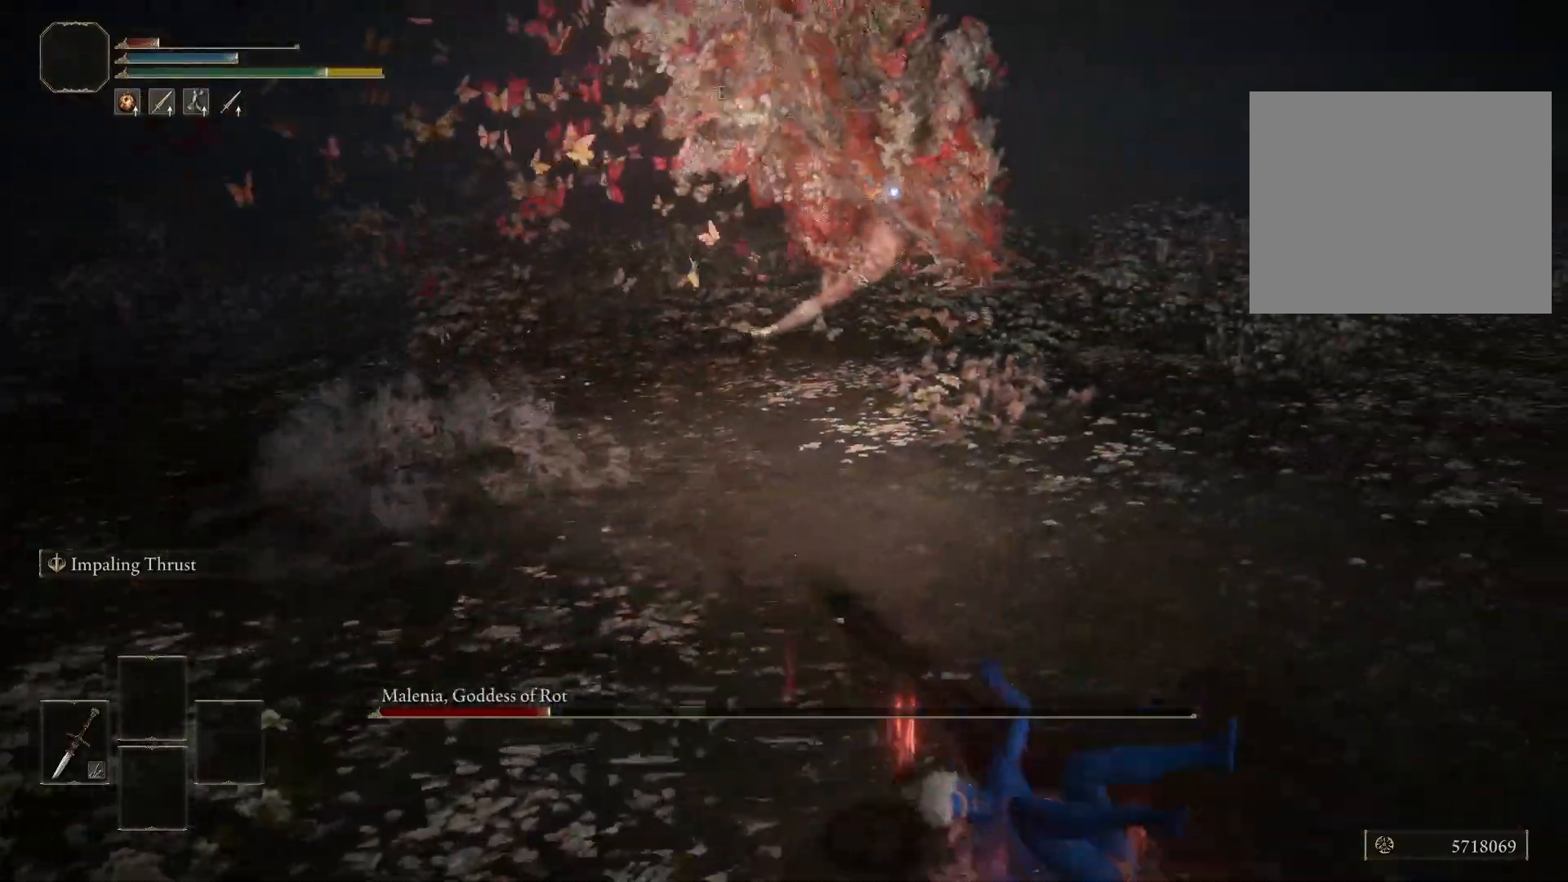
{"buttons": [], "left_stick": "up", "right_stick": "center", "events": [[83, "left_stick", "up-right"], [250, "left_stick", "up"]]}
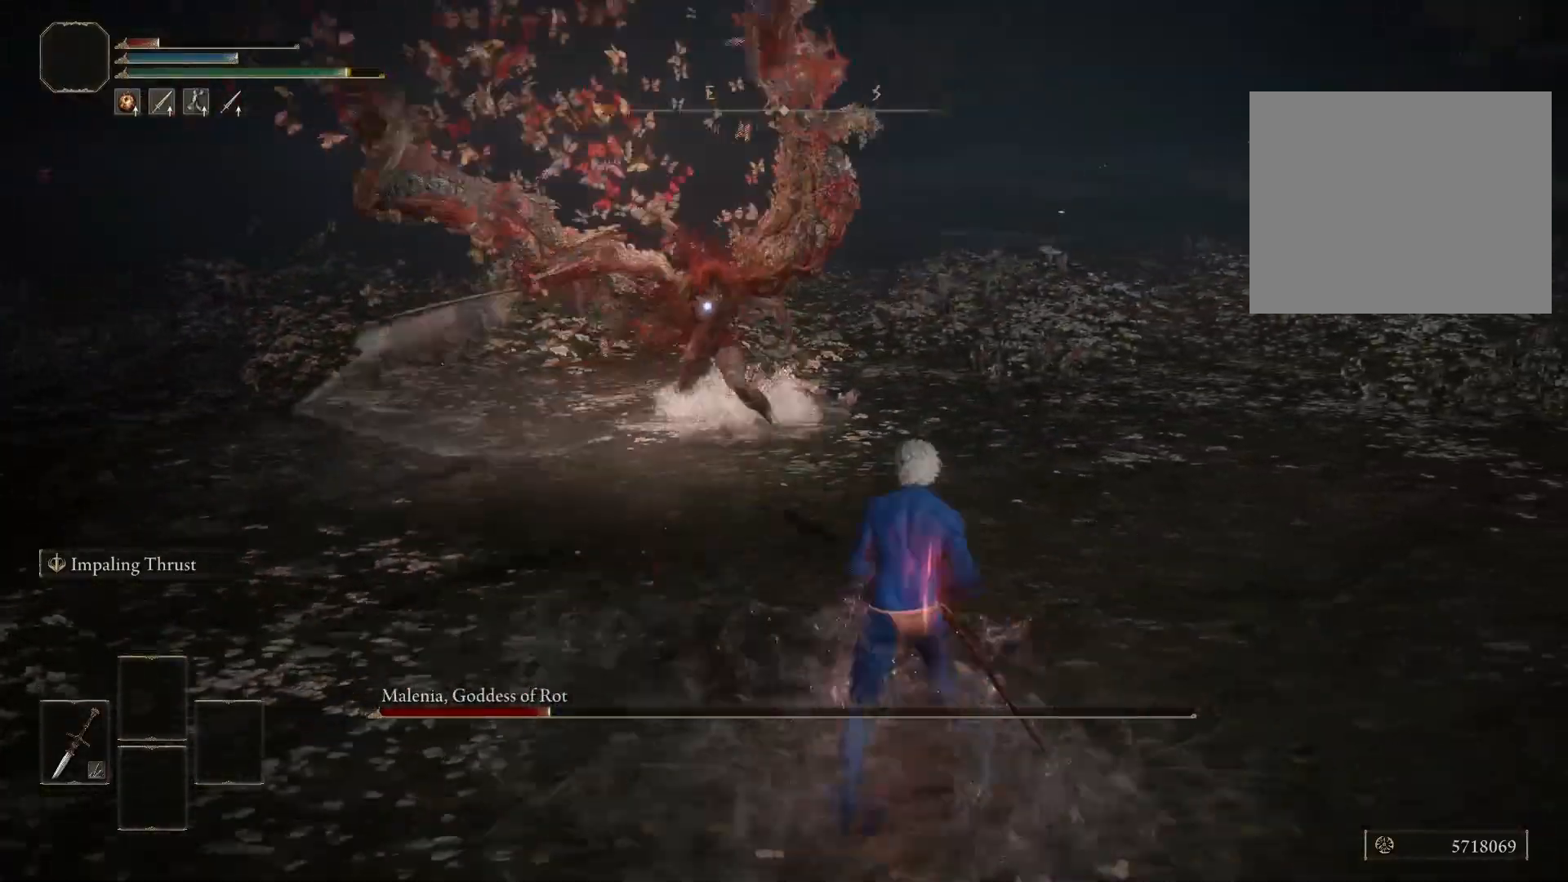
{"buttons": [], "left_stick": "down-left", "right_stick": "center", "events": [[150, "left_stick", "right"], [267, "left_stick", "down"], [450, "left_stick", "down-left"]]}
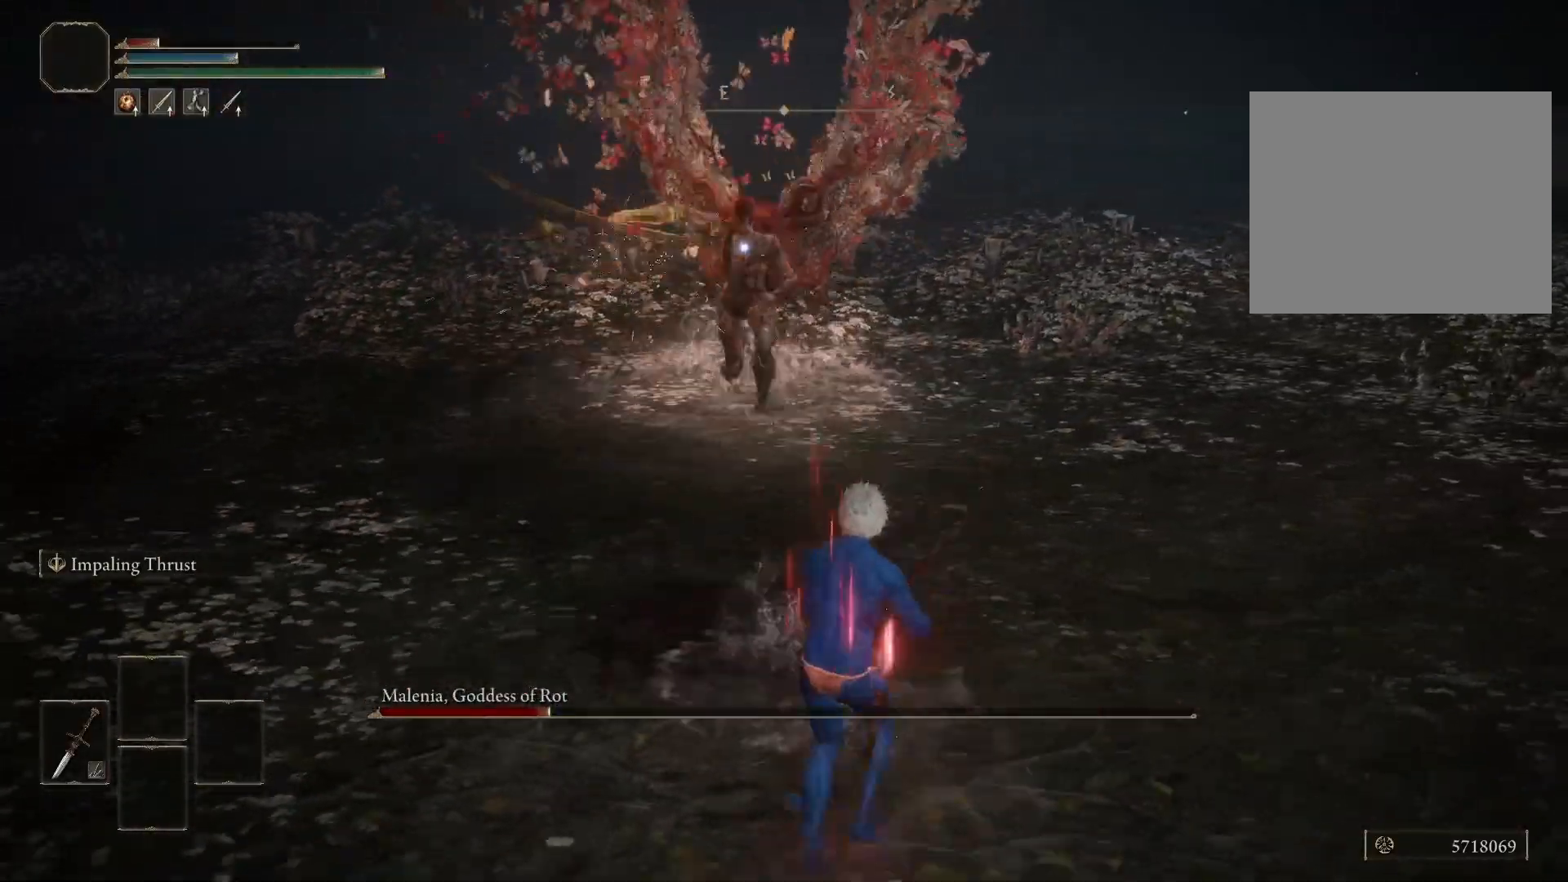
{"buttons": [], "left_stick": "up-left", "right_stick": "center", "events": [[50, "left_stick", "up-left"], [117, "B", "down"], [200, "B", "up"]]}
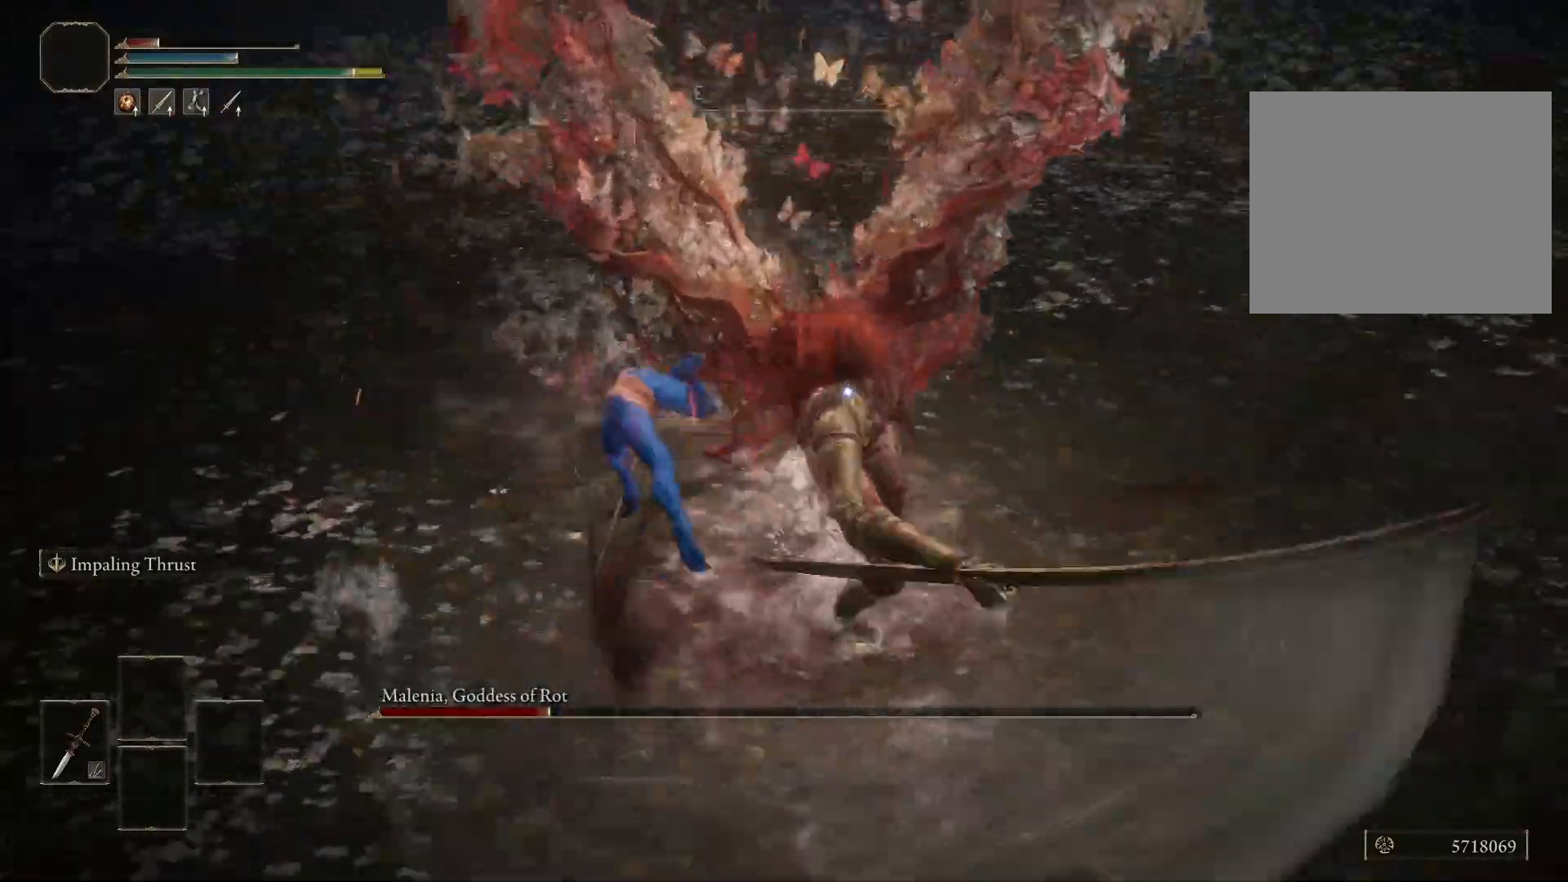
{"buttons": [], "left_stick": "up-left", "right_stick": "center", "events": []}
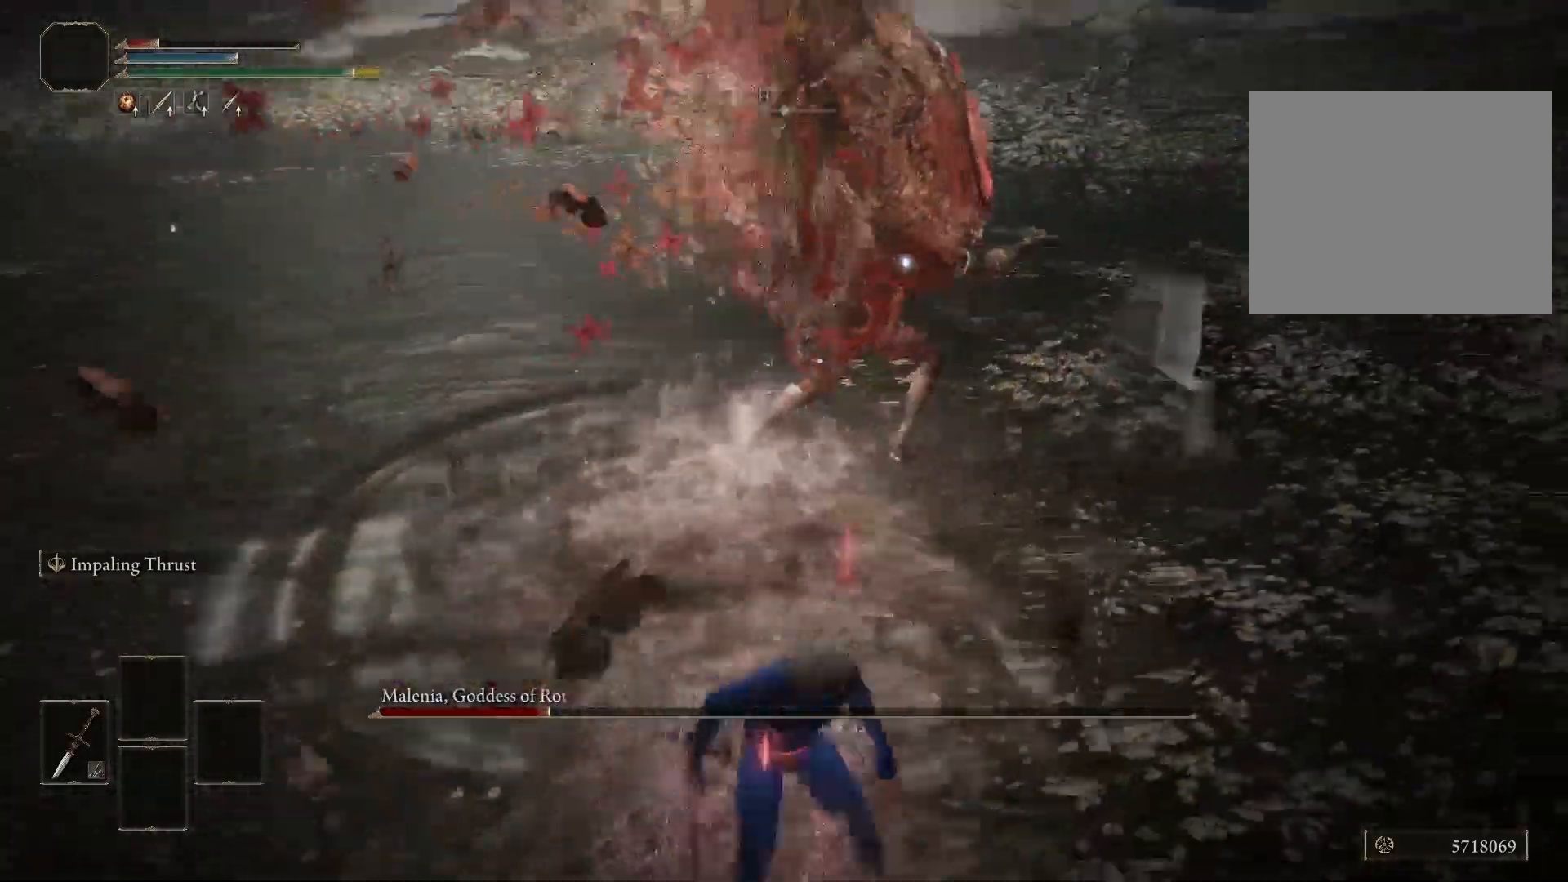
{"buttons": ["B"], "left_stick": "up-left", "right_stick": "center", "events": [[150, "B", "down"], [233, "B", "up"], [400, "B", "down"]]}
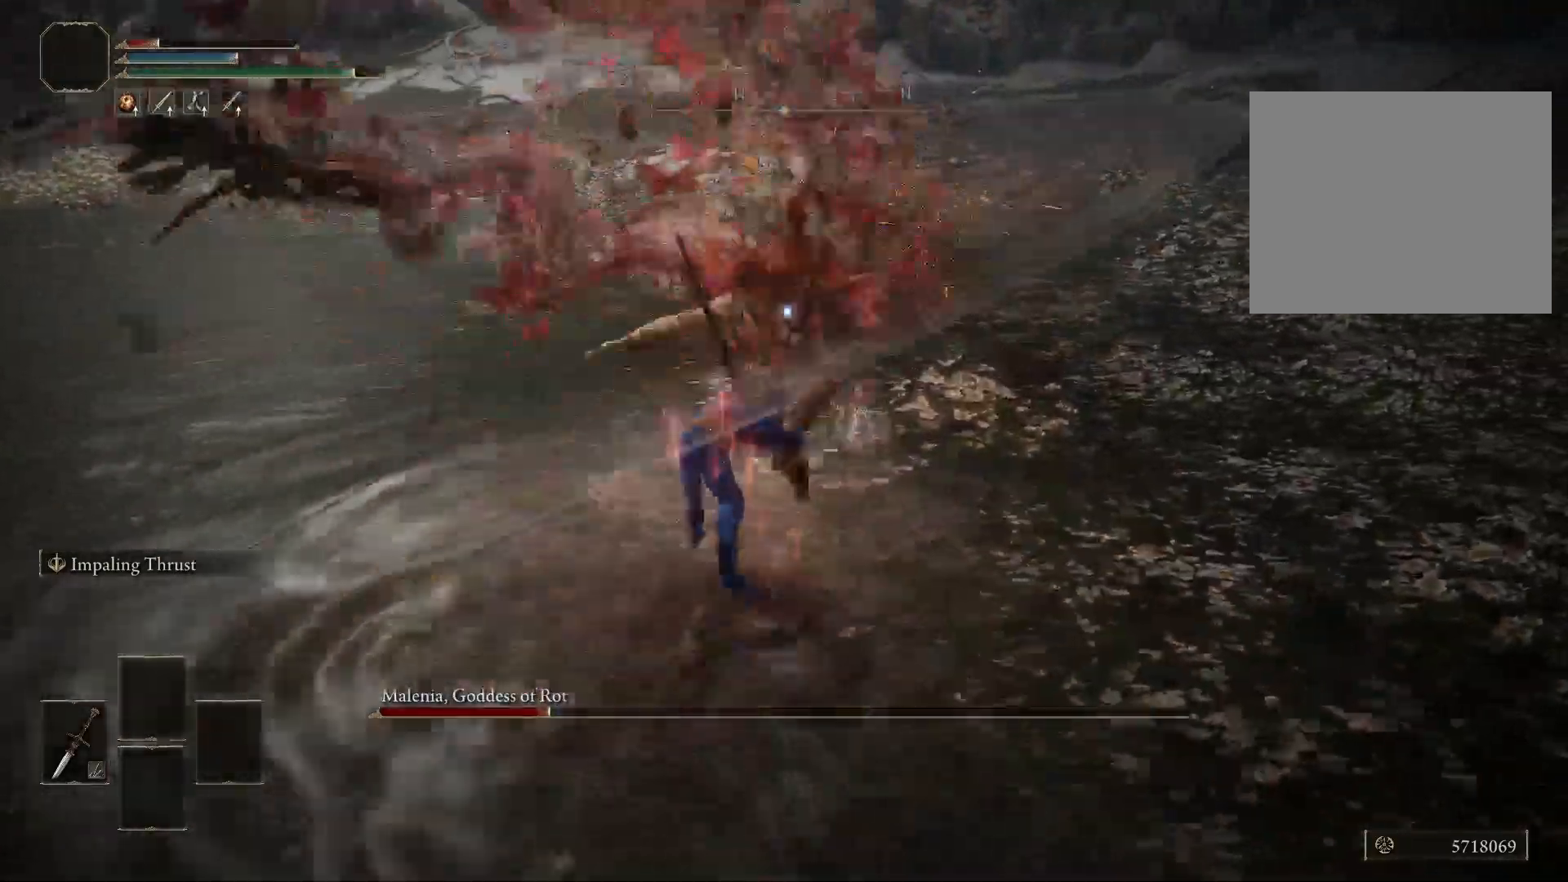
{"buttons": ["B"], "left_stick": "up-left", "right_stick": "center", "events": []}
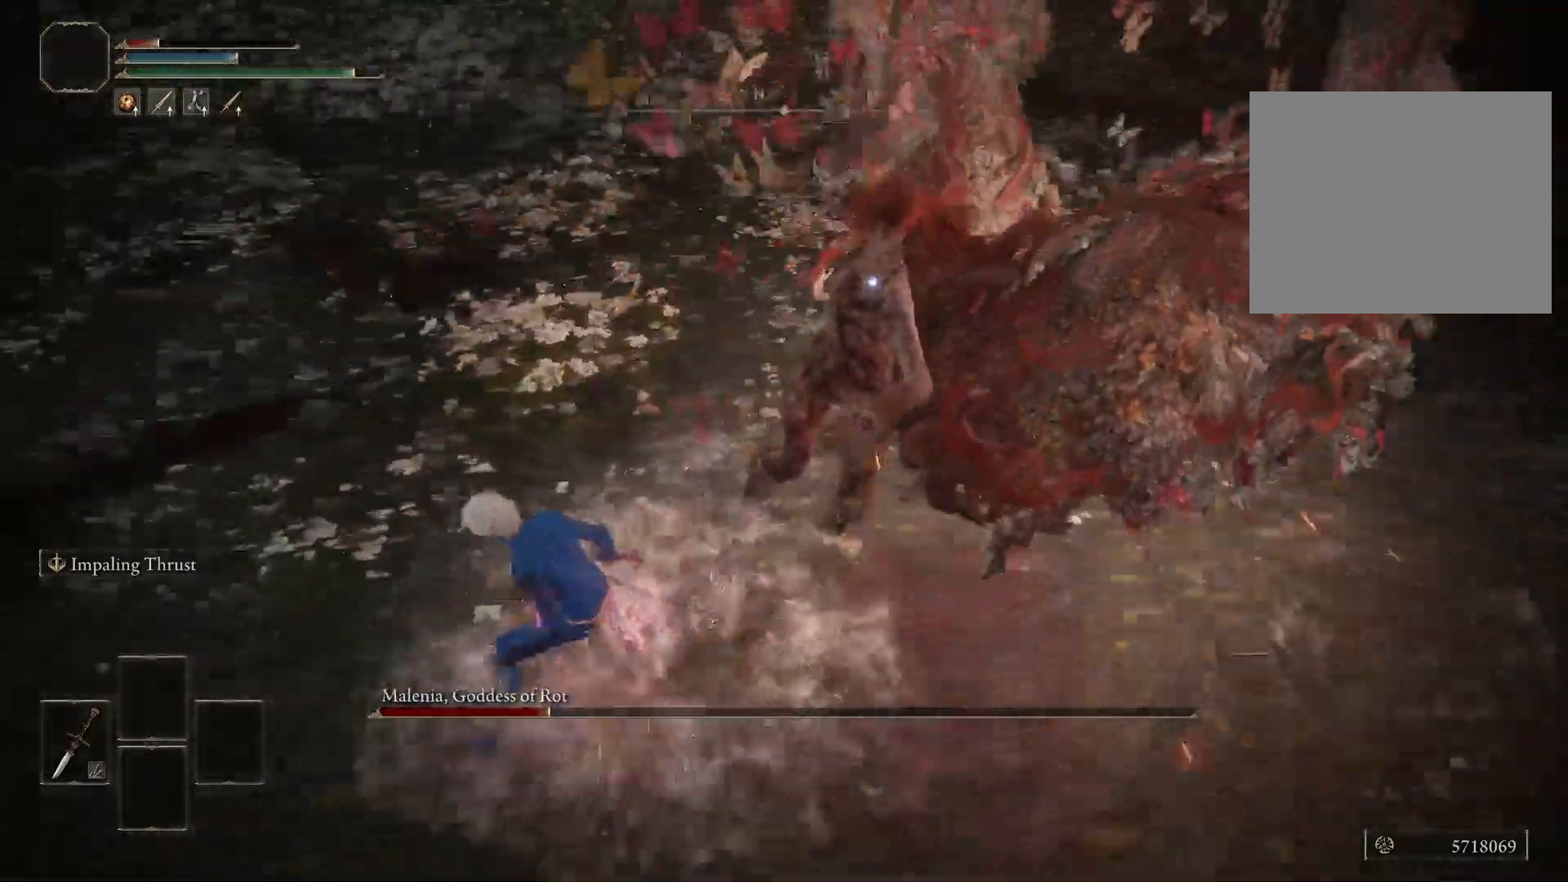
{"buttons": [], "left_stick": "up-left", "right_stick": "center", "events": [[167, "left_stick", "down-left"], [400, "left_stick", "up-left"], [417, "B", "up"]]}
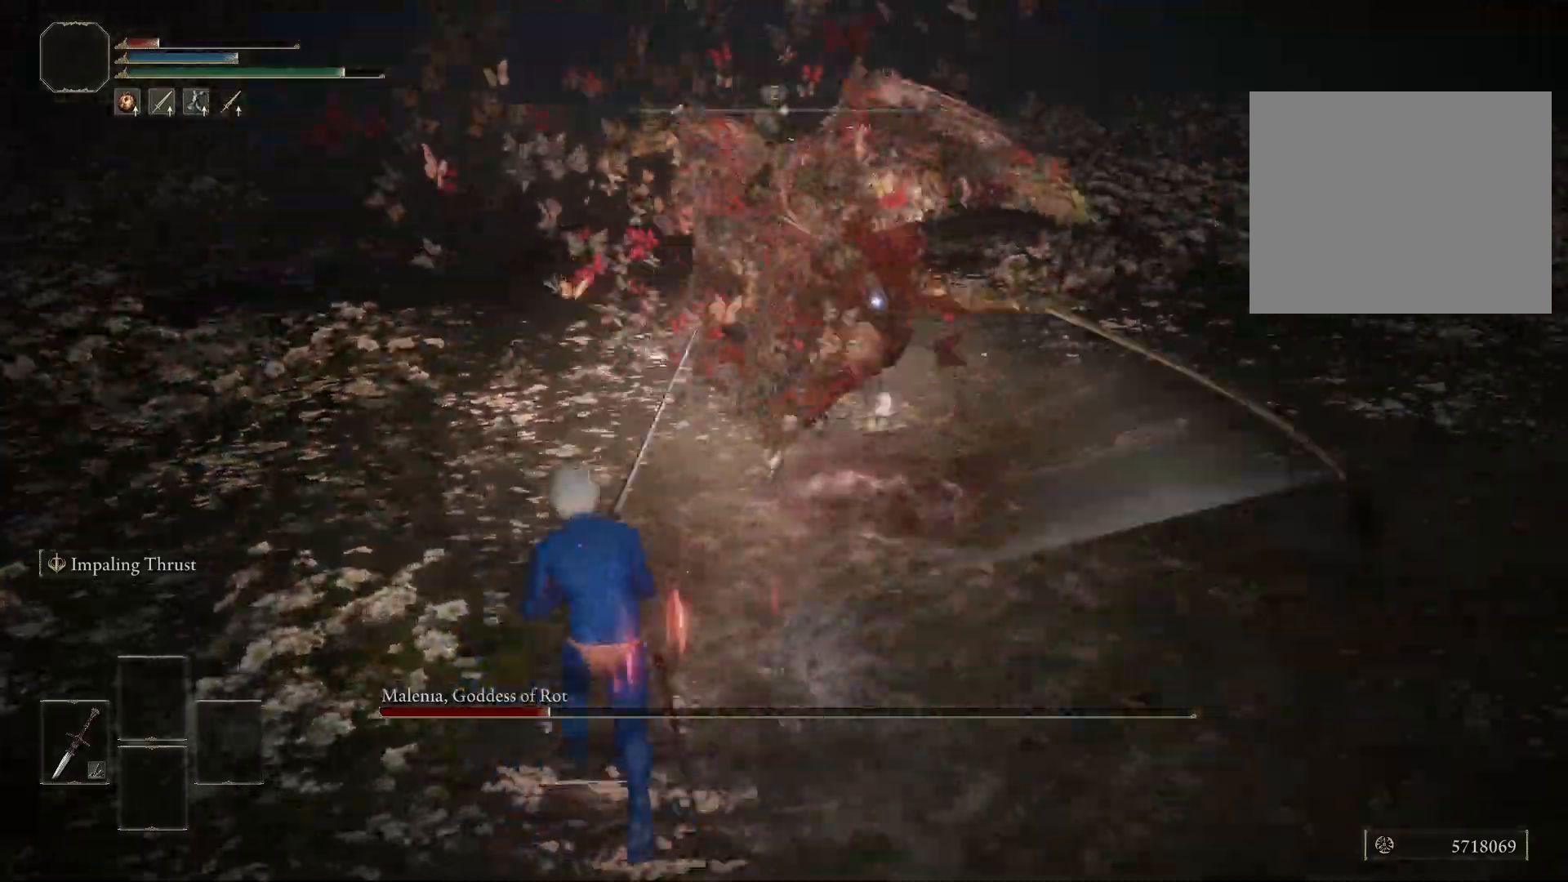
{"buttons": [], "left_stick": "down-left", "right_stick": "center", "events": [[350, "left_stick", "down-left"]]}
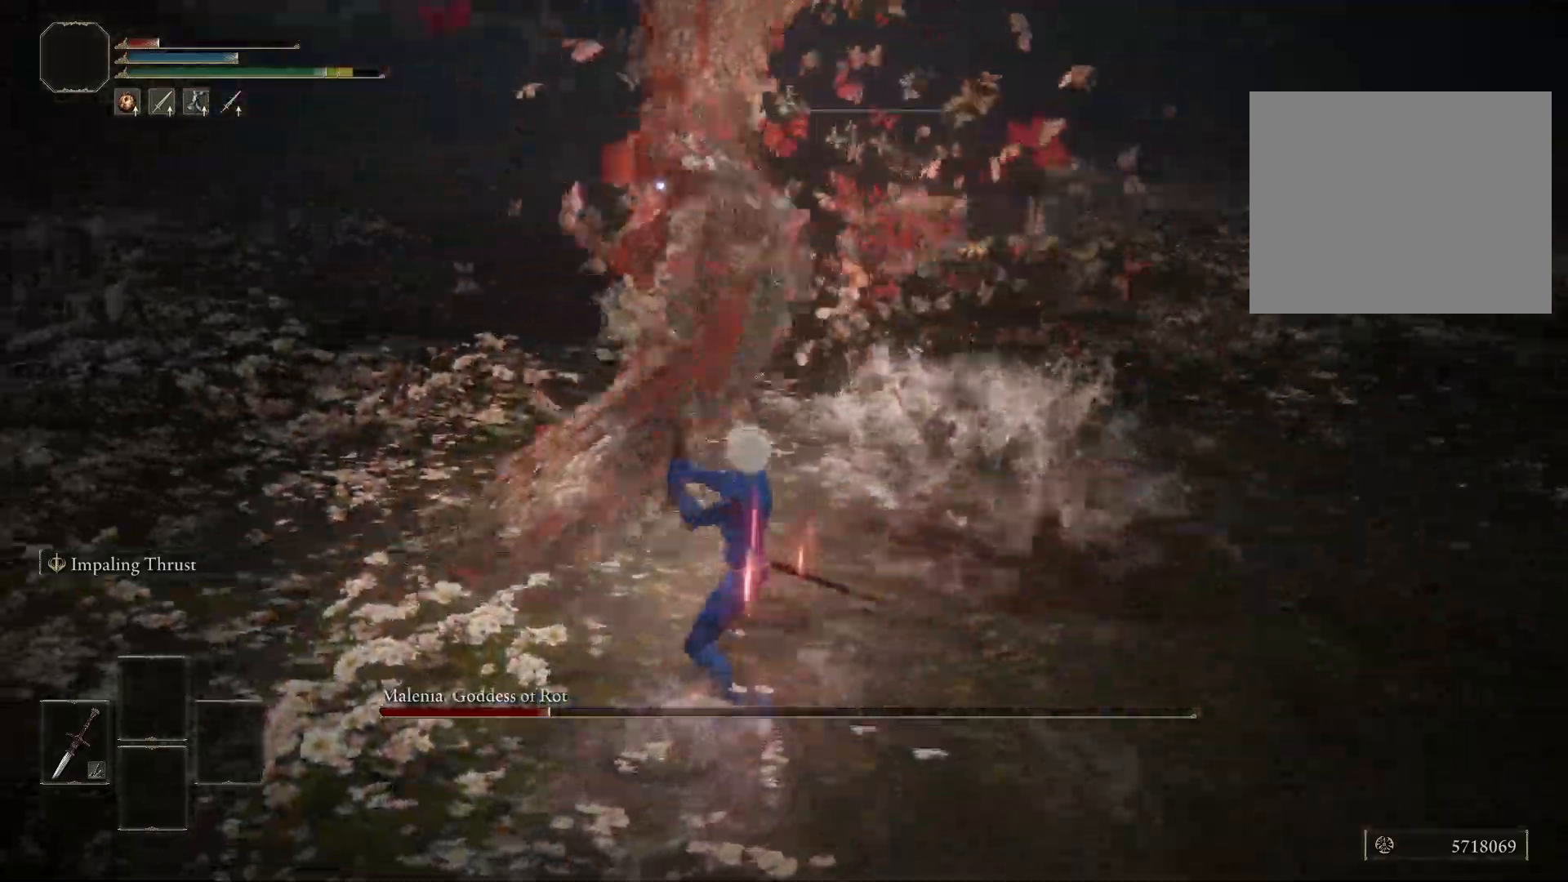
{"buttons": [], "left_stick": "down-left", "right_stick": "center", "events": [[150, "B", "down"], [200, "B", "up"]]}
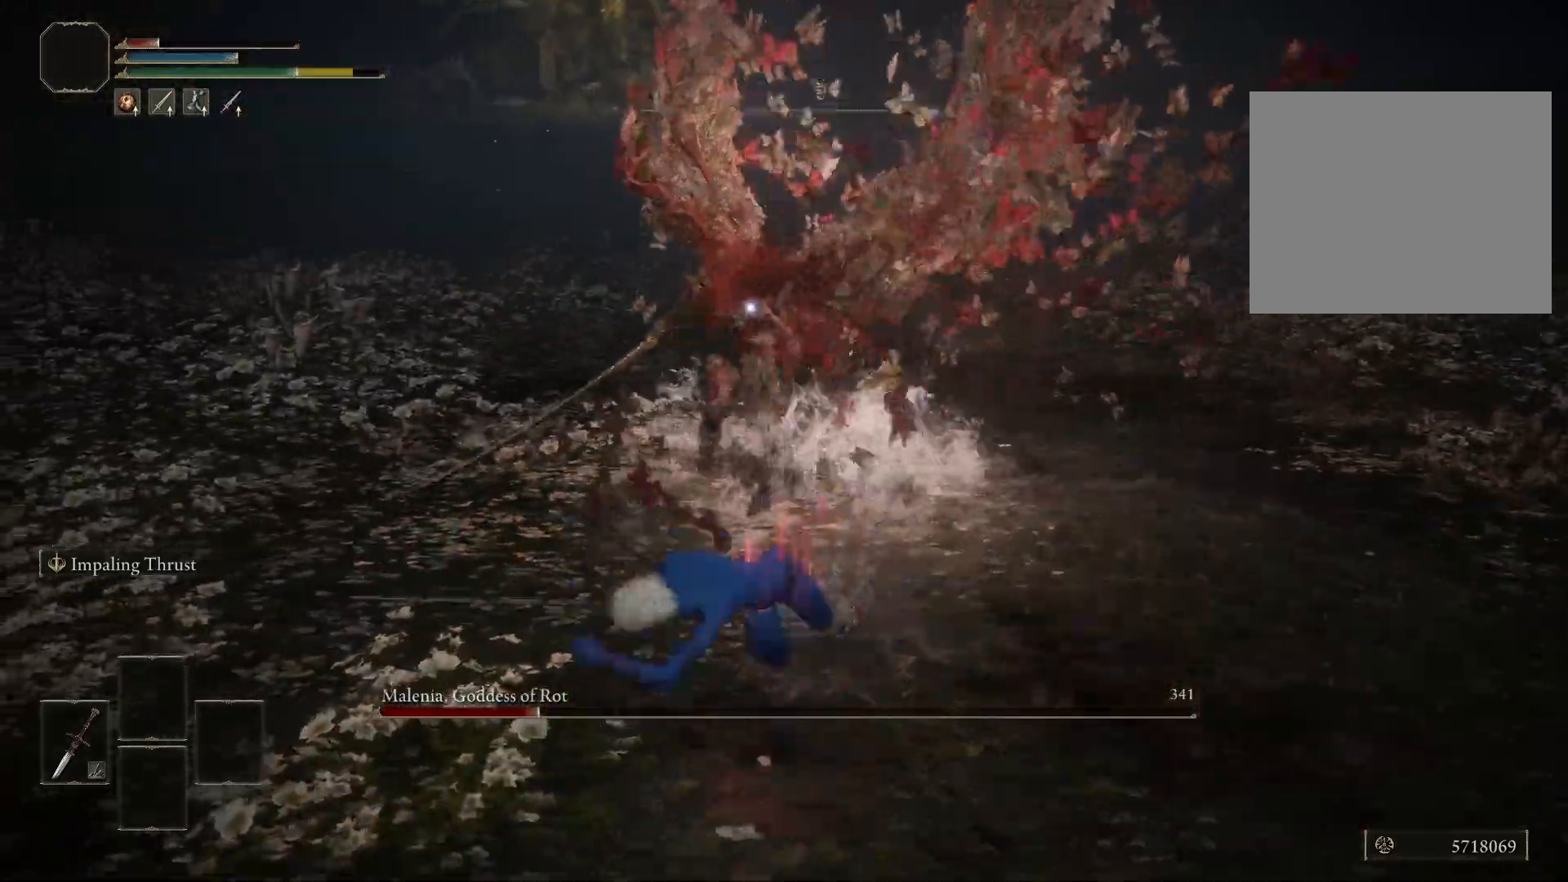
{"buttons": [], "left_stick": "up-left", "right_stick": "center", "events": [[400, "left_stick", "up-left"]]}
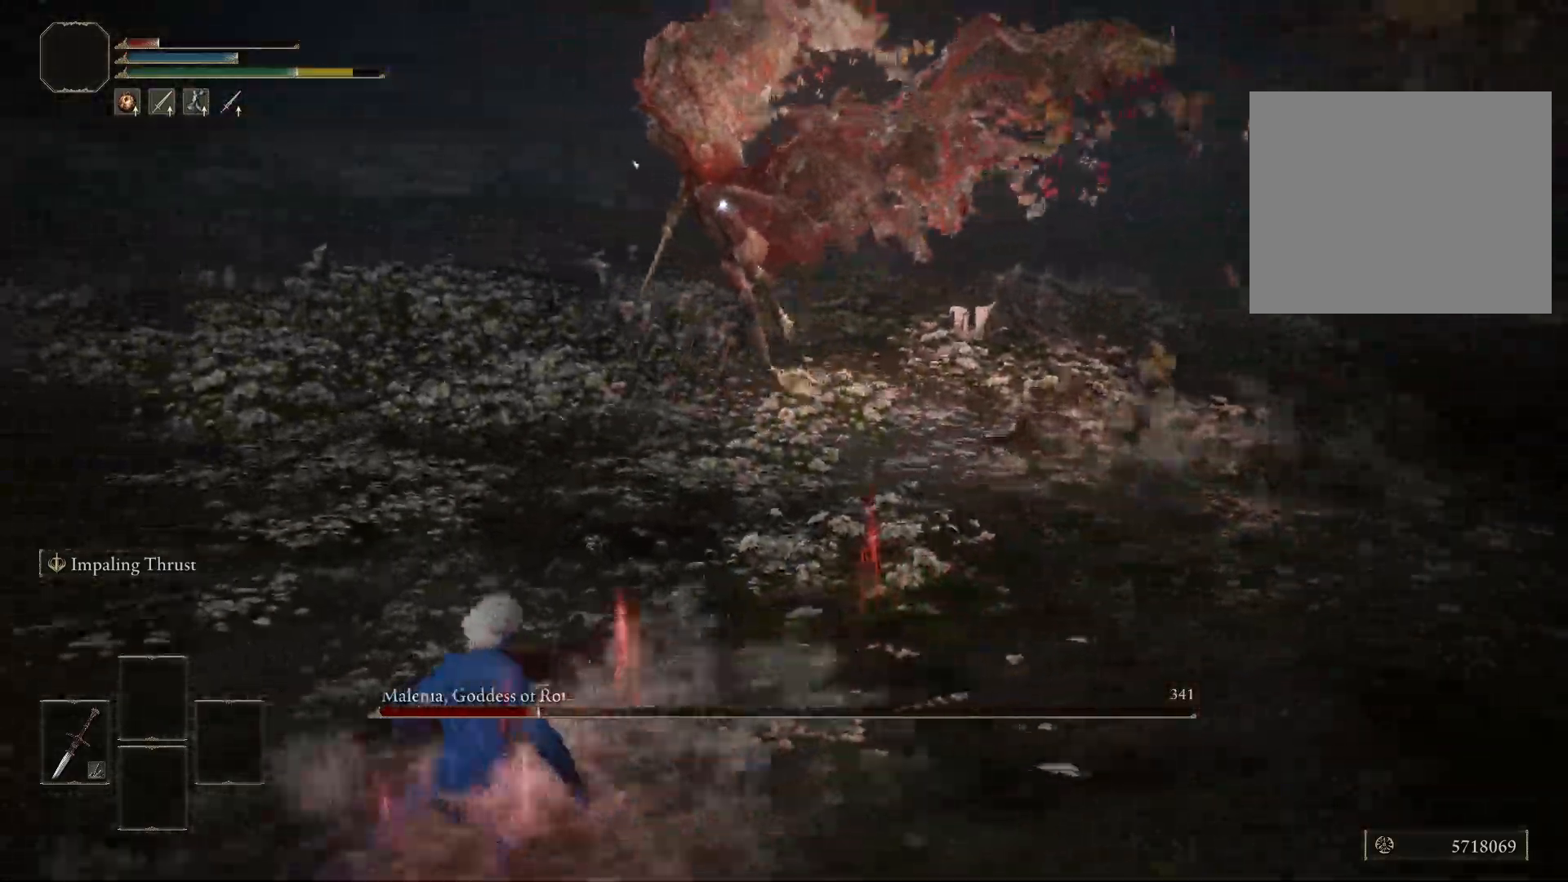
{"buttons": [], "left_stick": "up-left", "right_stick": "center", "events": [[433, "B", "down"], [483, "B", "up"]]}
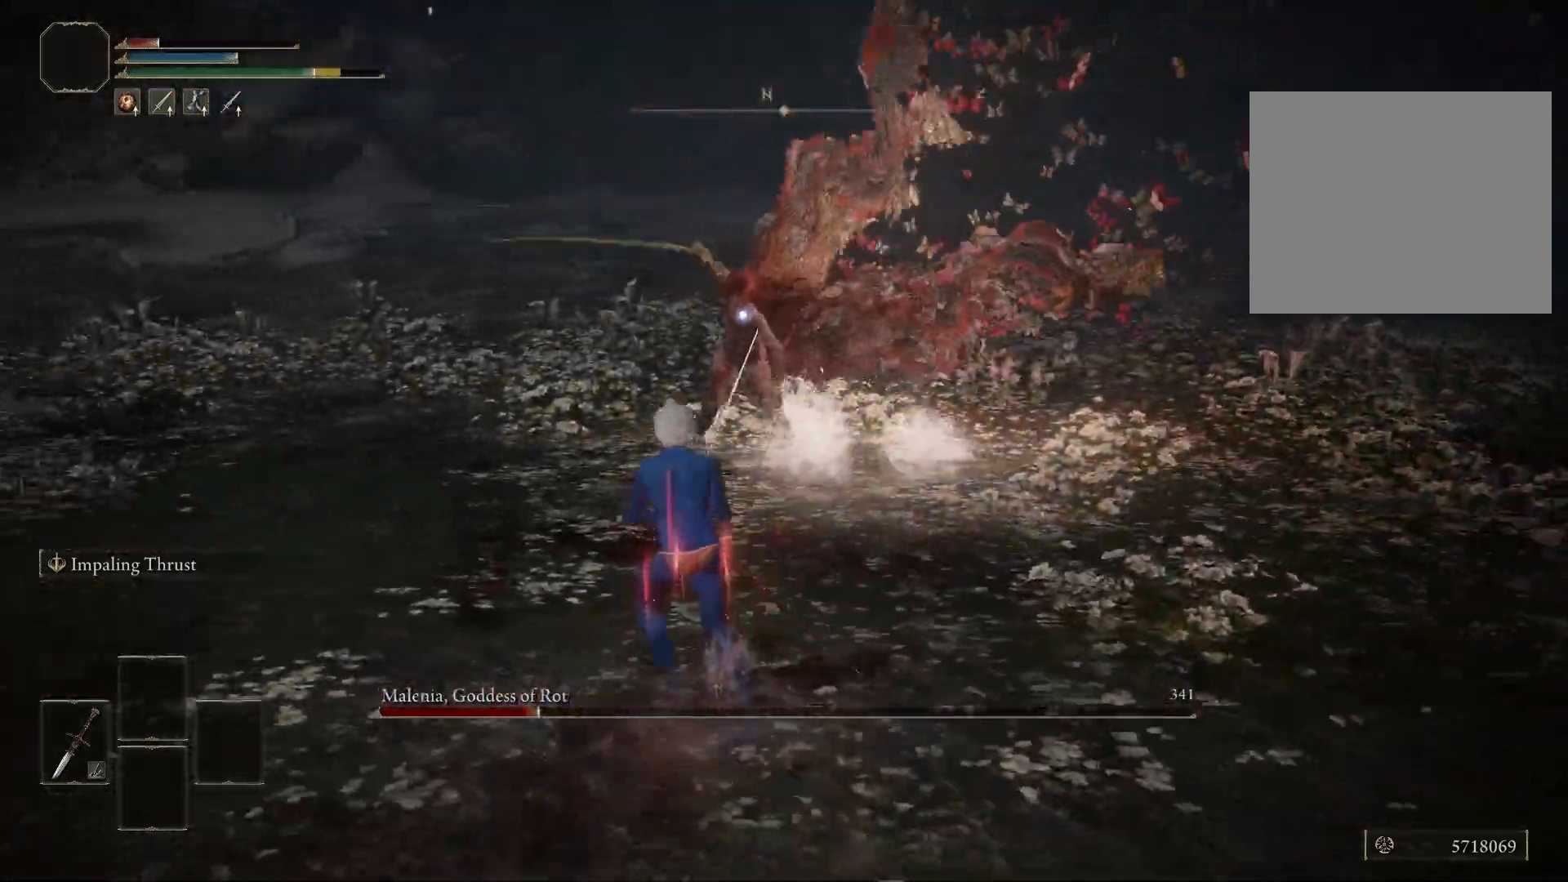
{"buttons": [], "left_stick": "up", "right_stick": "center", "events": [[267, "left_stick", "up"]]}